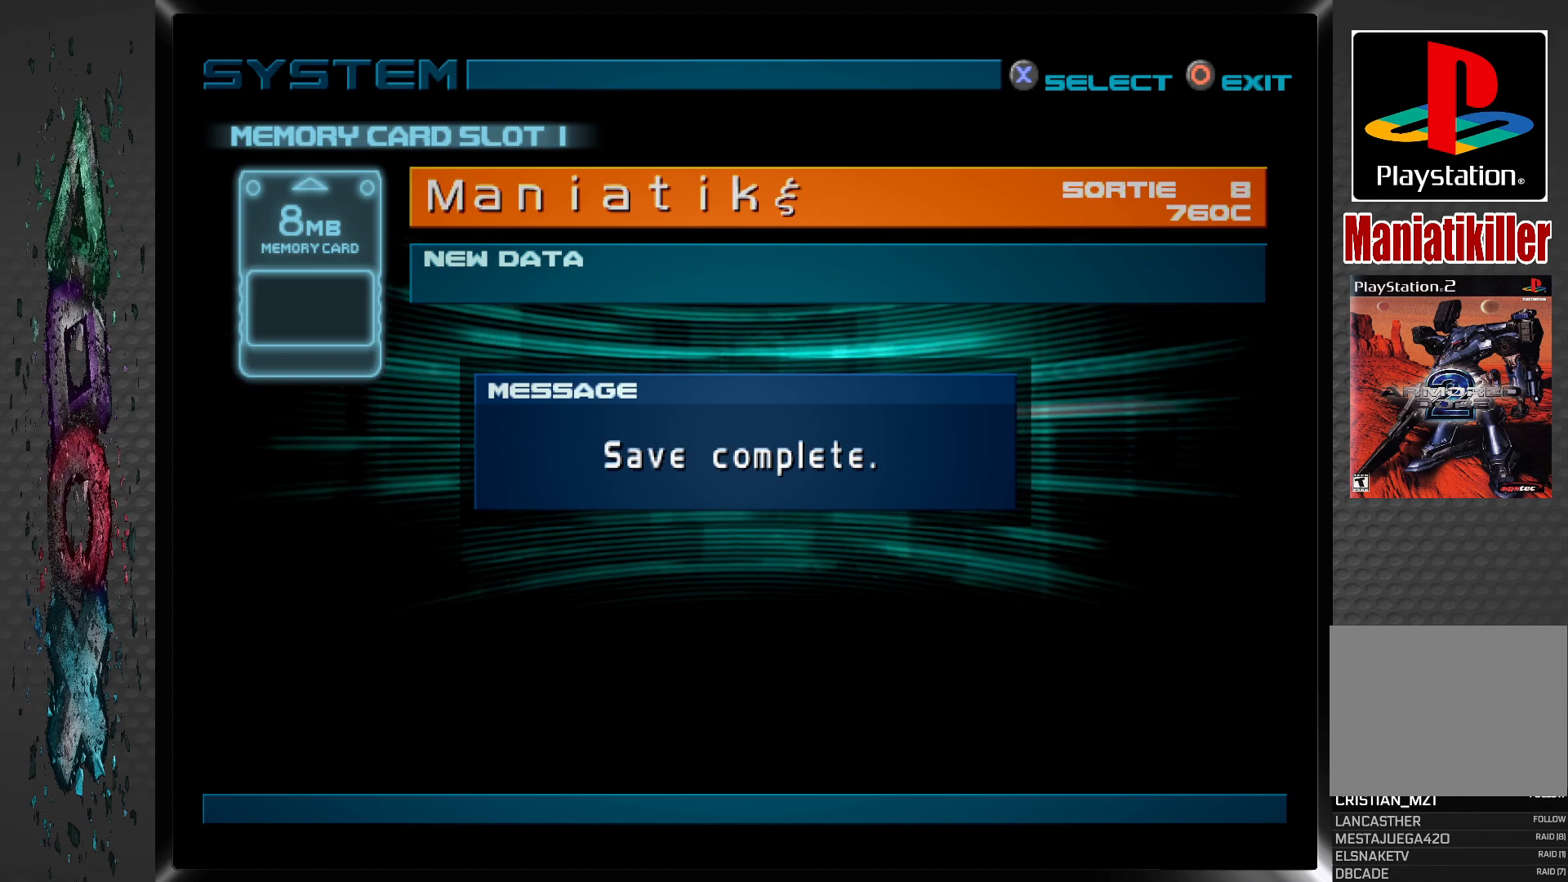
Gameplay with a controller (PlayStation layout); each line is a JSON object with the inputs held at the frame after it. "events" lists button and stick changes between this image and that frame as [ms after this image, input, new state], when the widget could be followed in between.
{"buttons": [], "left_stick": "center", "right_stick": "center", "events": [[67, "CROSS", "down"], [200, "CROSS", "up"]]}
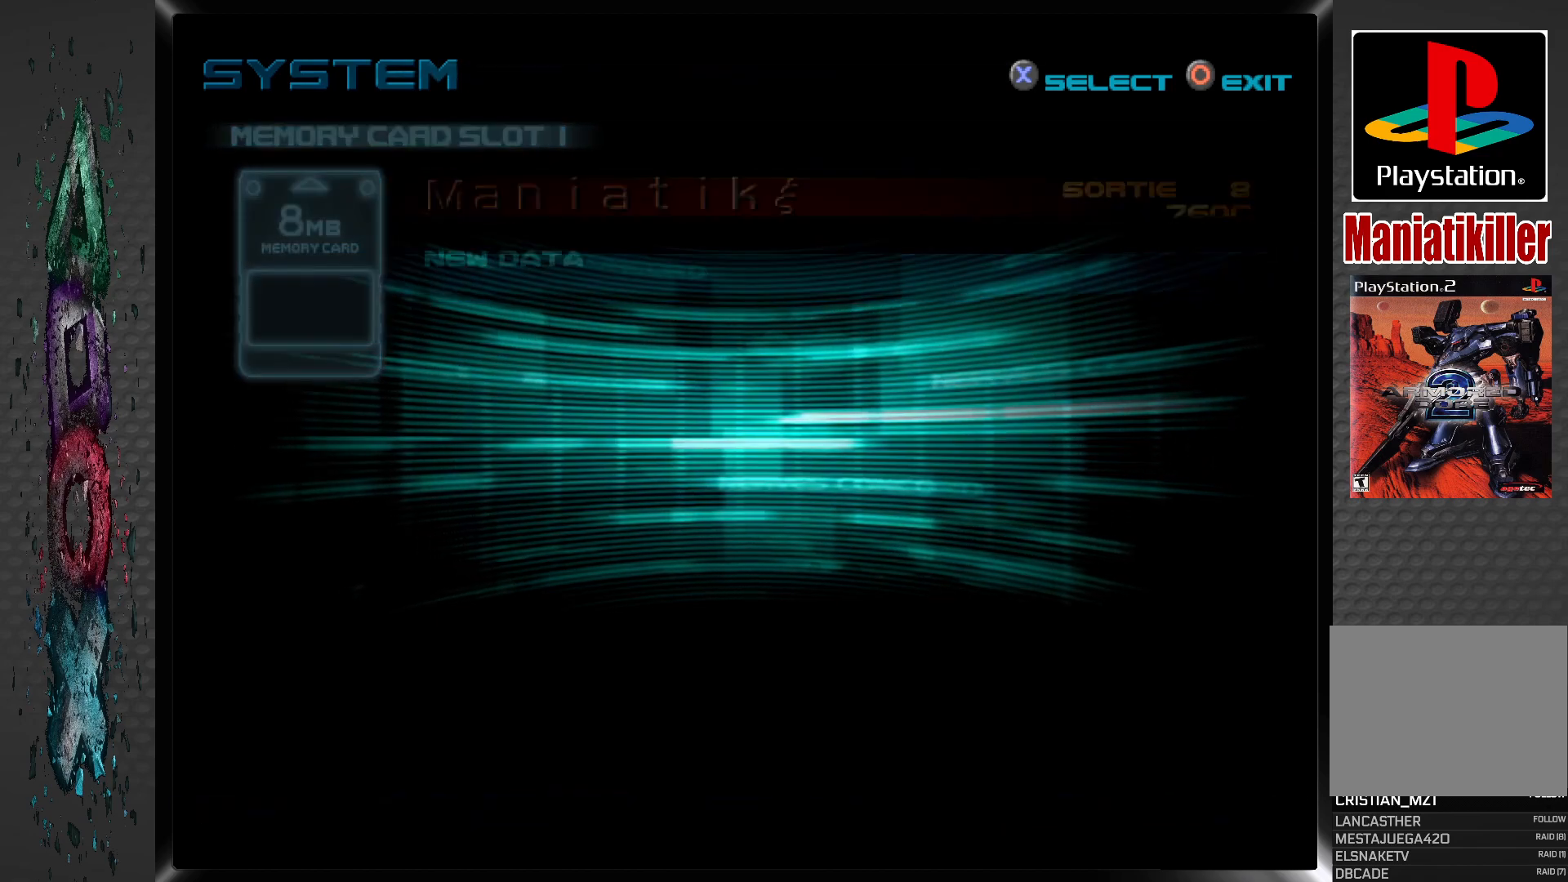
{"buttons": [], "left_stick": "center", "right_stick": "center", "events": []}
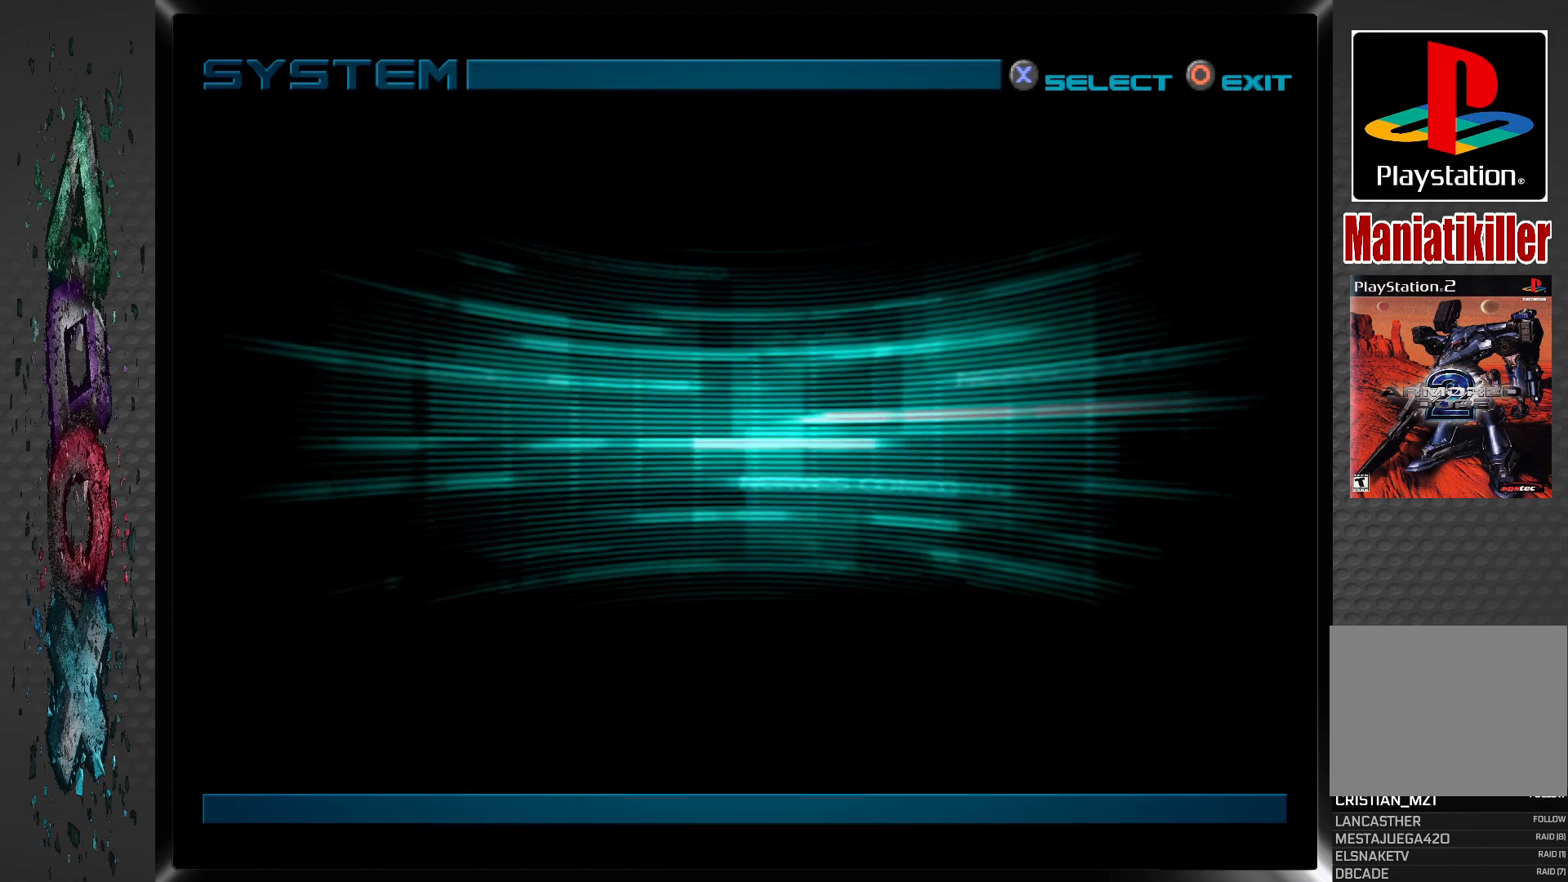
{"buttons": [], "left_stick": "center", "right_stick": "center", "events": []}
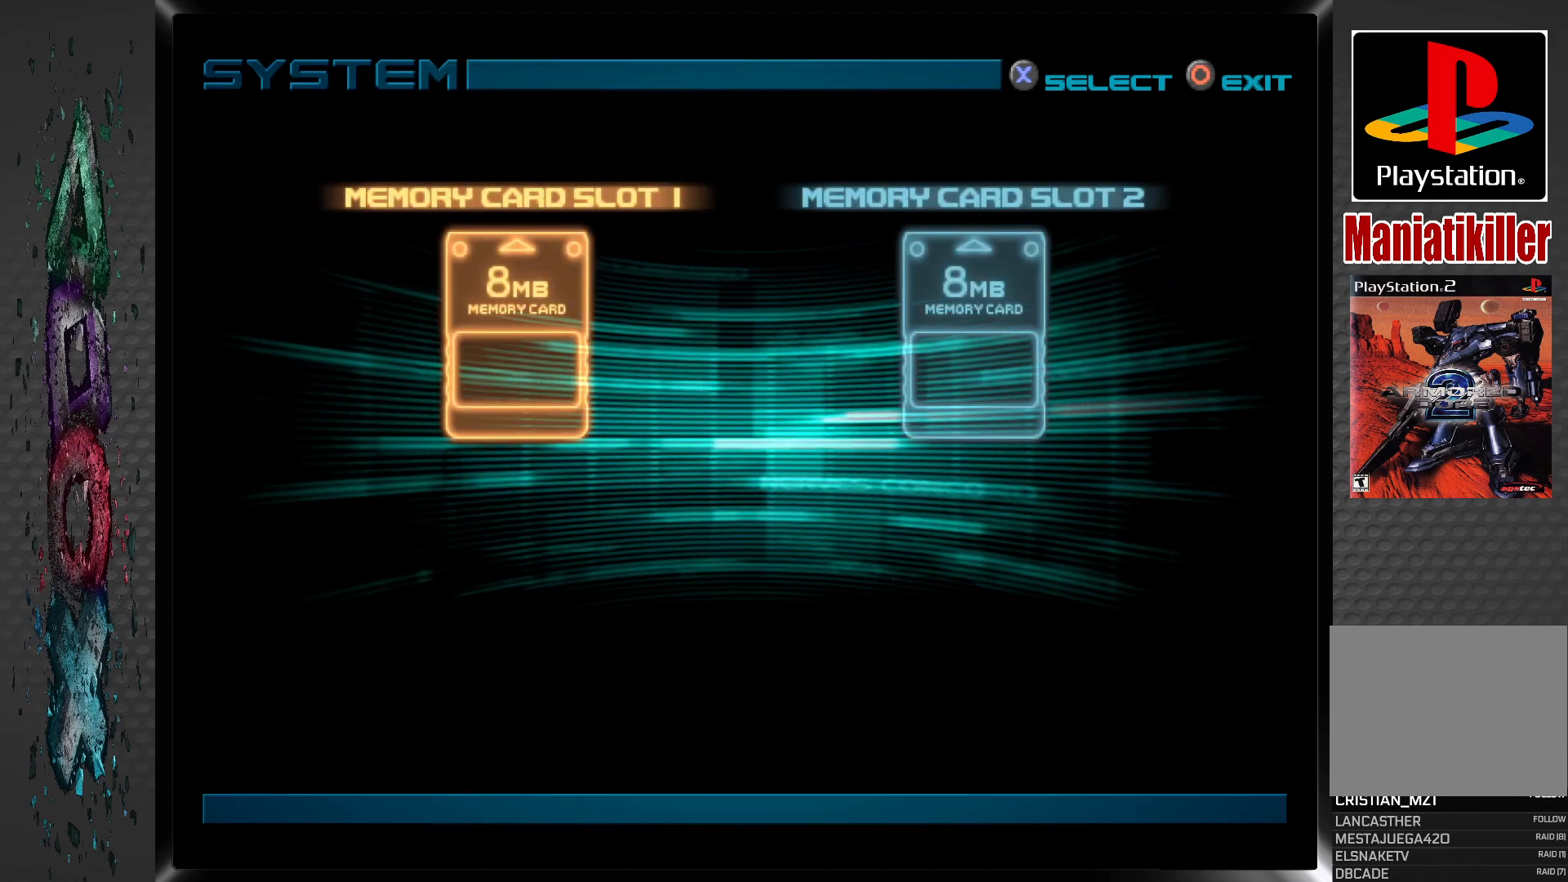
{"buttons": [], "left_stick": "center", "right_stick": "center", "events": [[200, "CIRCLE", "down"], [367, "CIRCLE", "up"]]}
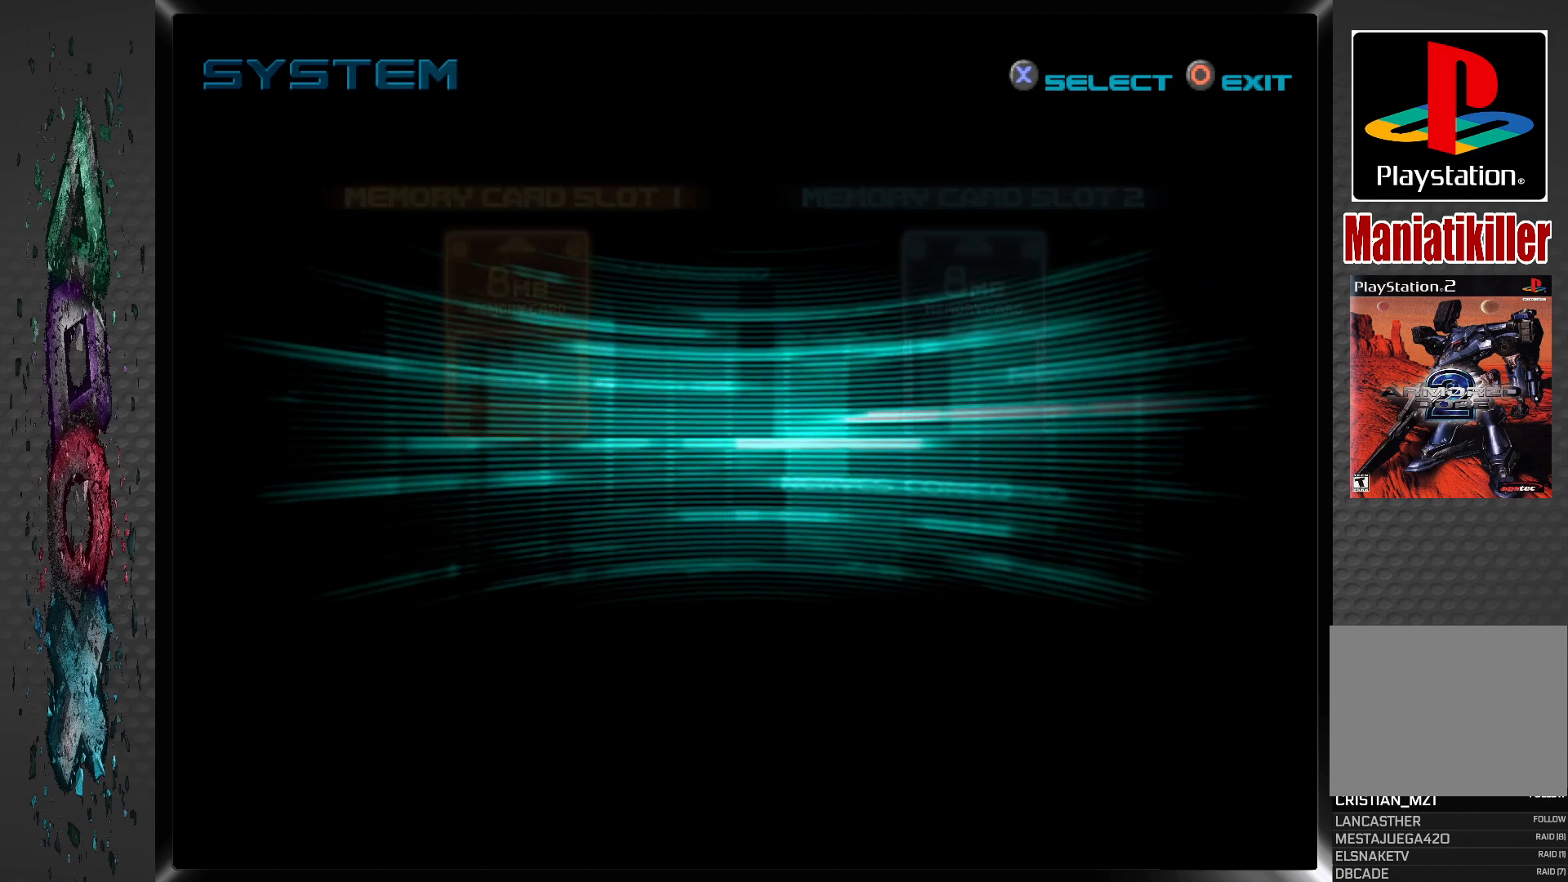
{"buttons": [], "left_stick": "center", "right_stick": "center", "events": []}
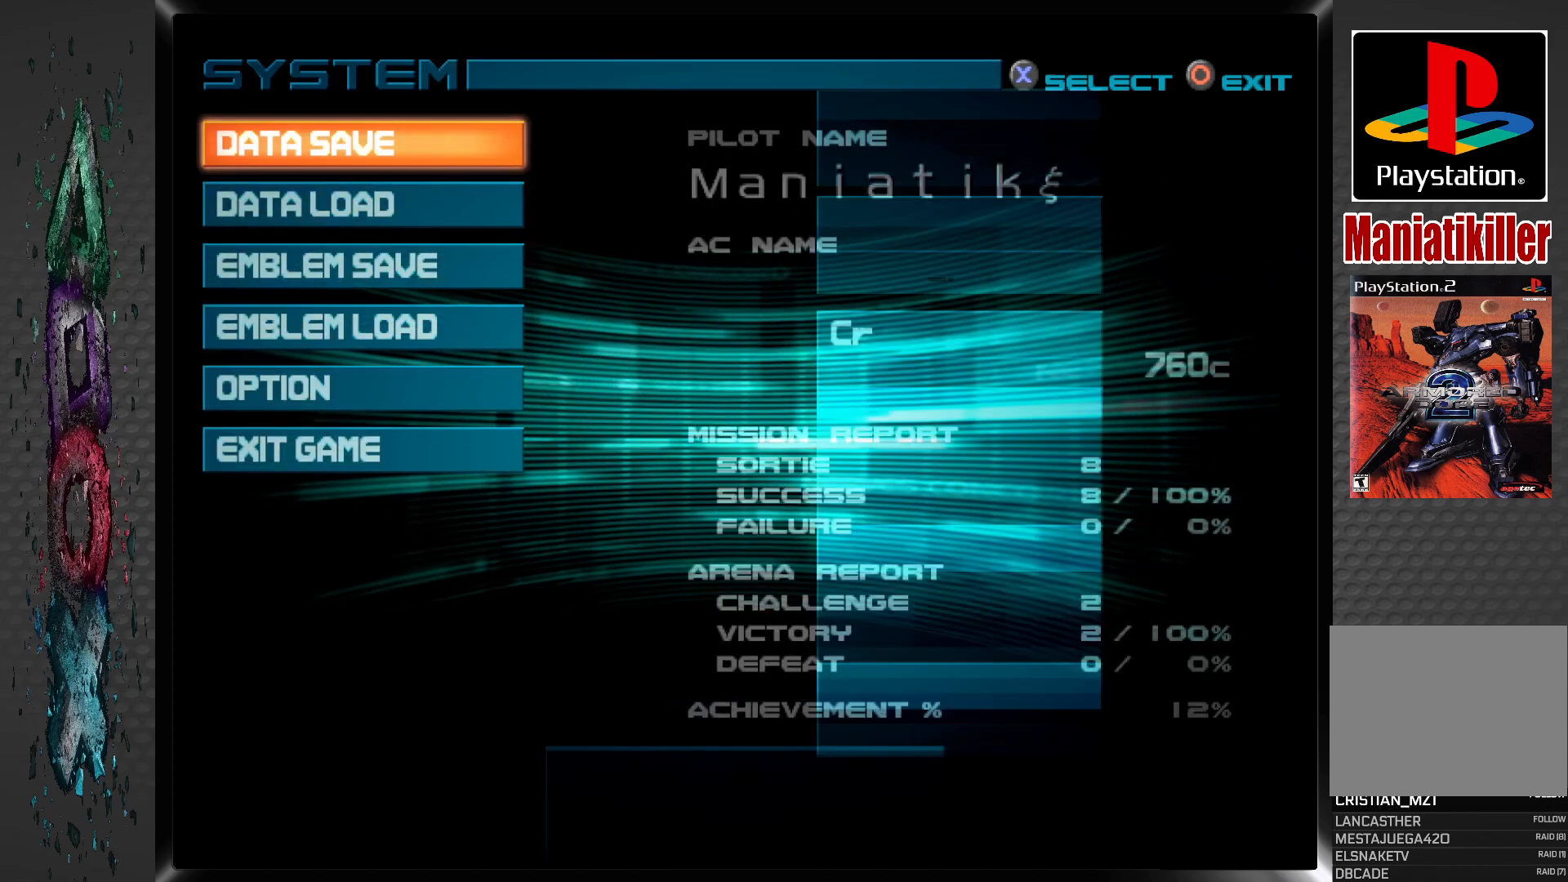
{"buttons": [], "left_stick": "center", "right_stick": "center", "events": []}
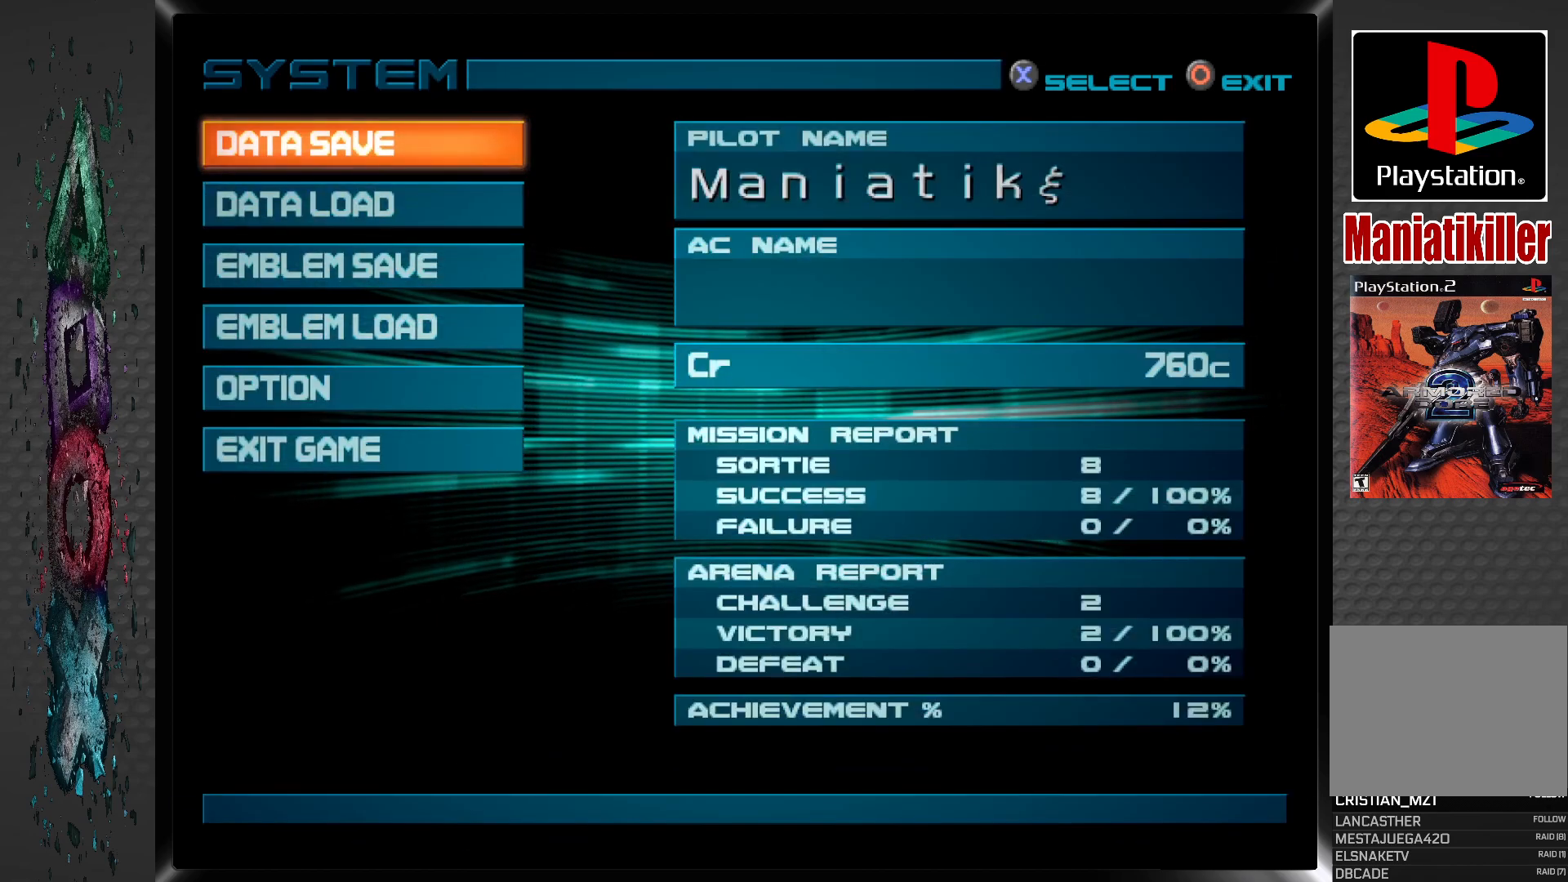
{"buttons": [], "left_stick": "center", "right_stick": "center", "events": []}
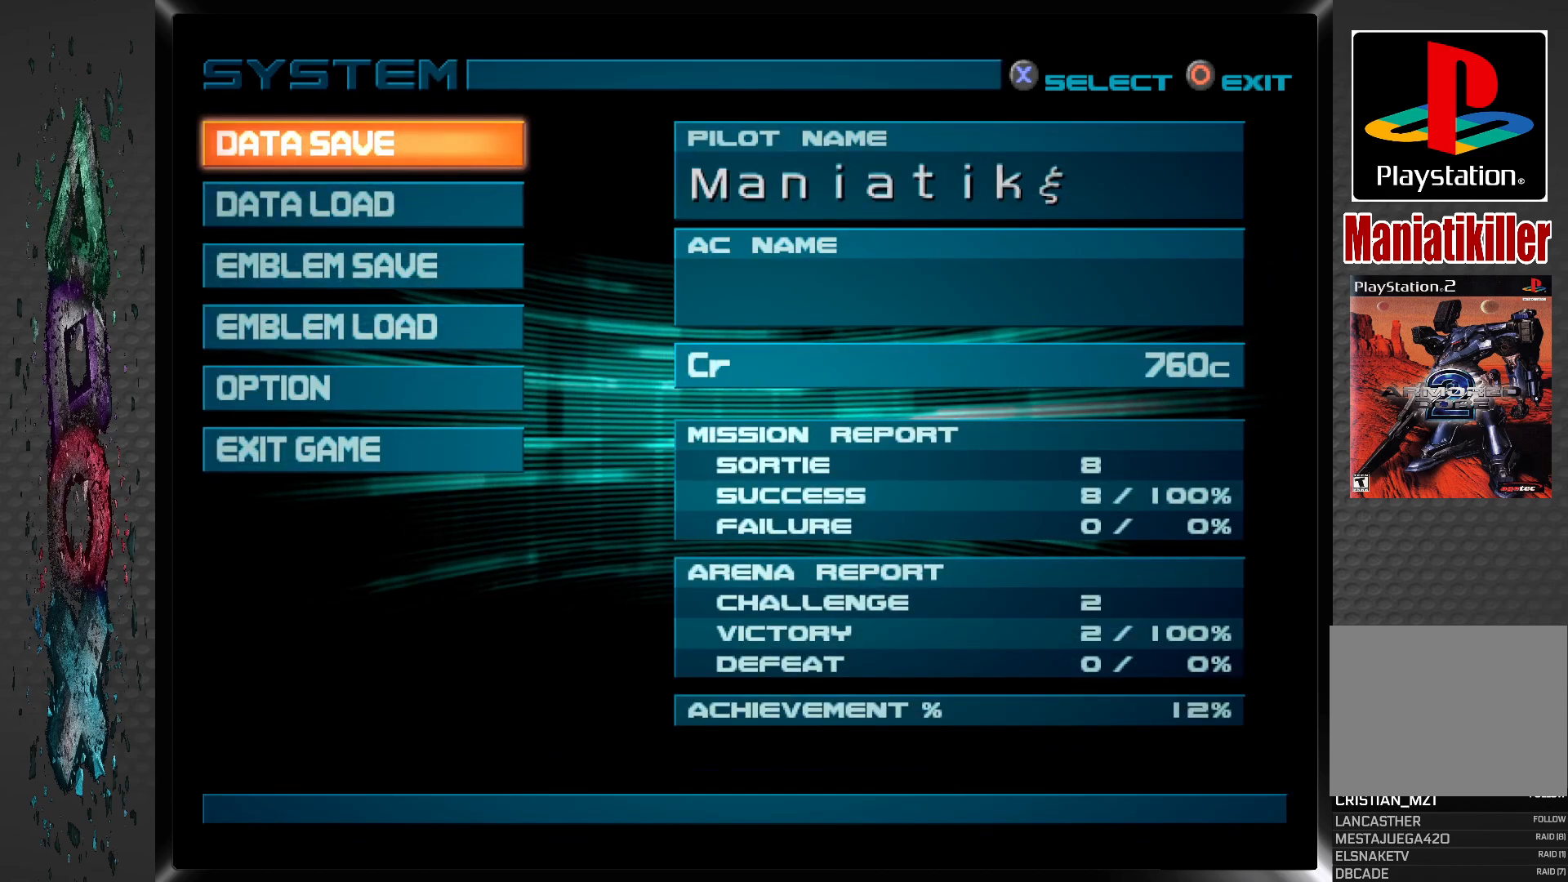
{"buttons": [], "left_stick": "center", "right_stick": "center", "events": []}
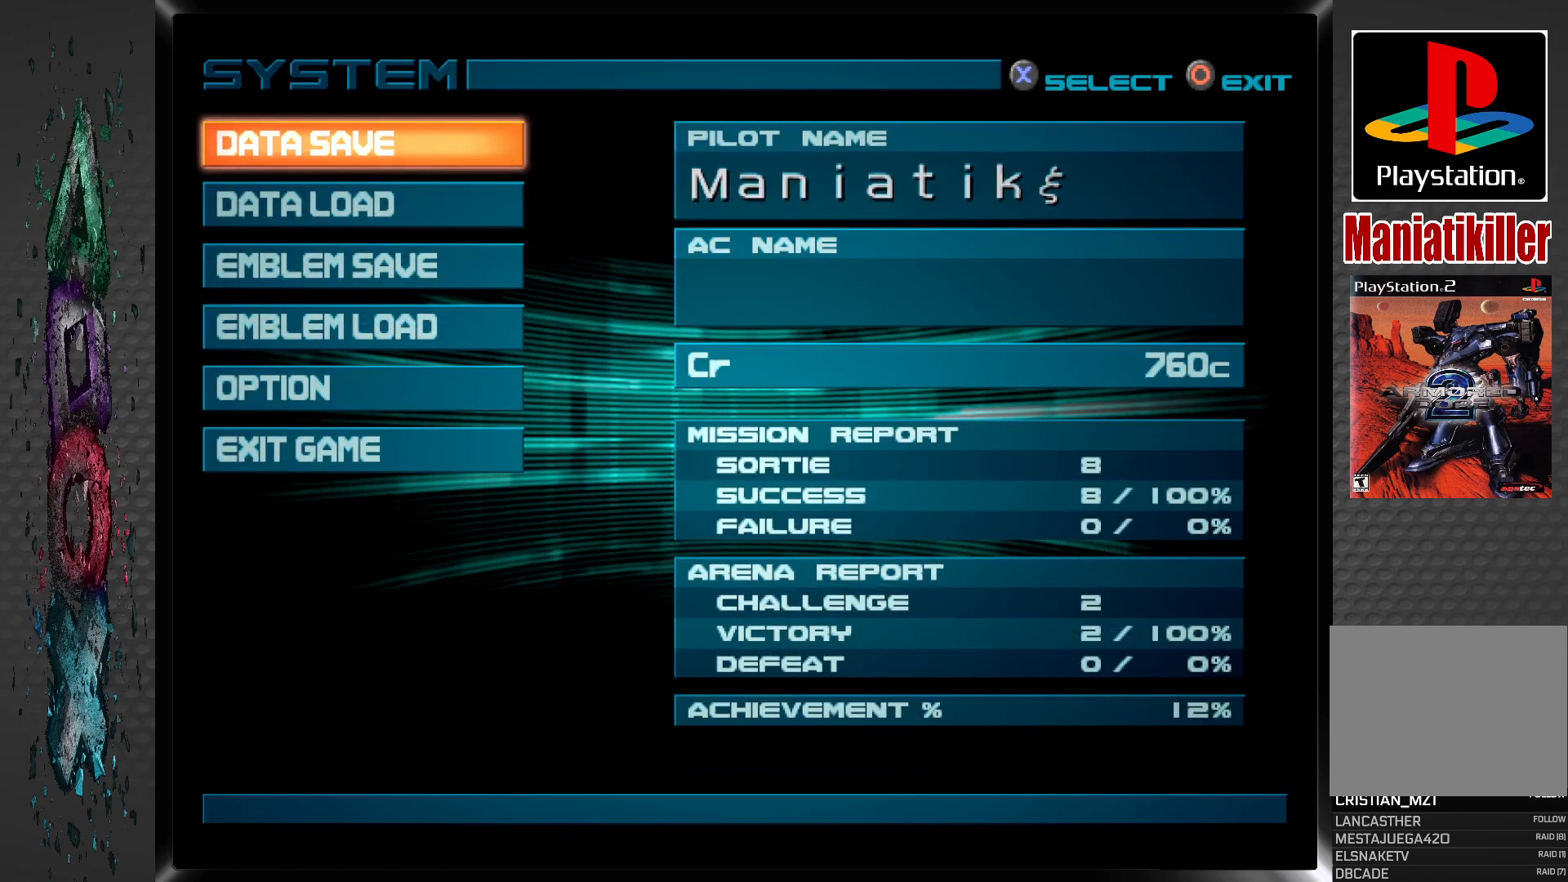
{"buttons": ["DPAD_DOWN"], "left_stick": "center", "right_stick": "center", "events": [[133, "DPAD_DOWN", "down"], [233, "DPAD_DOWN", "up"], [300, "DPAD_DOWN", "down"], [400, "DPAD_DOWN", "up"], [467, "DPAD_DOWN", "down"]]}
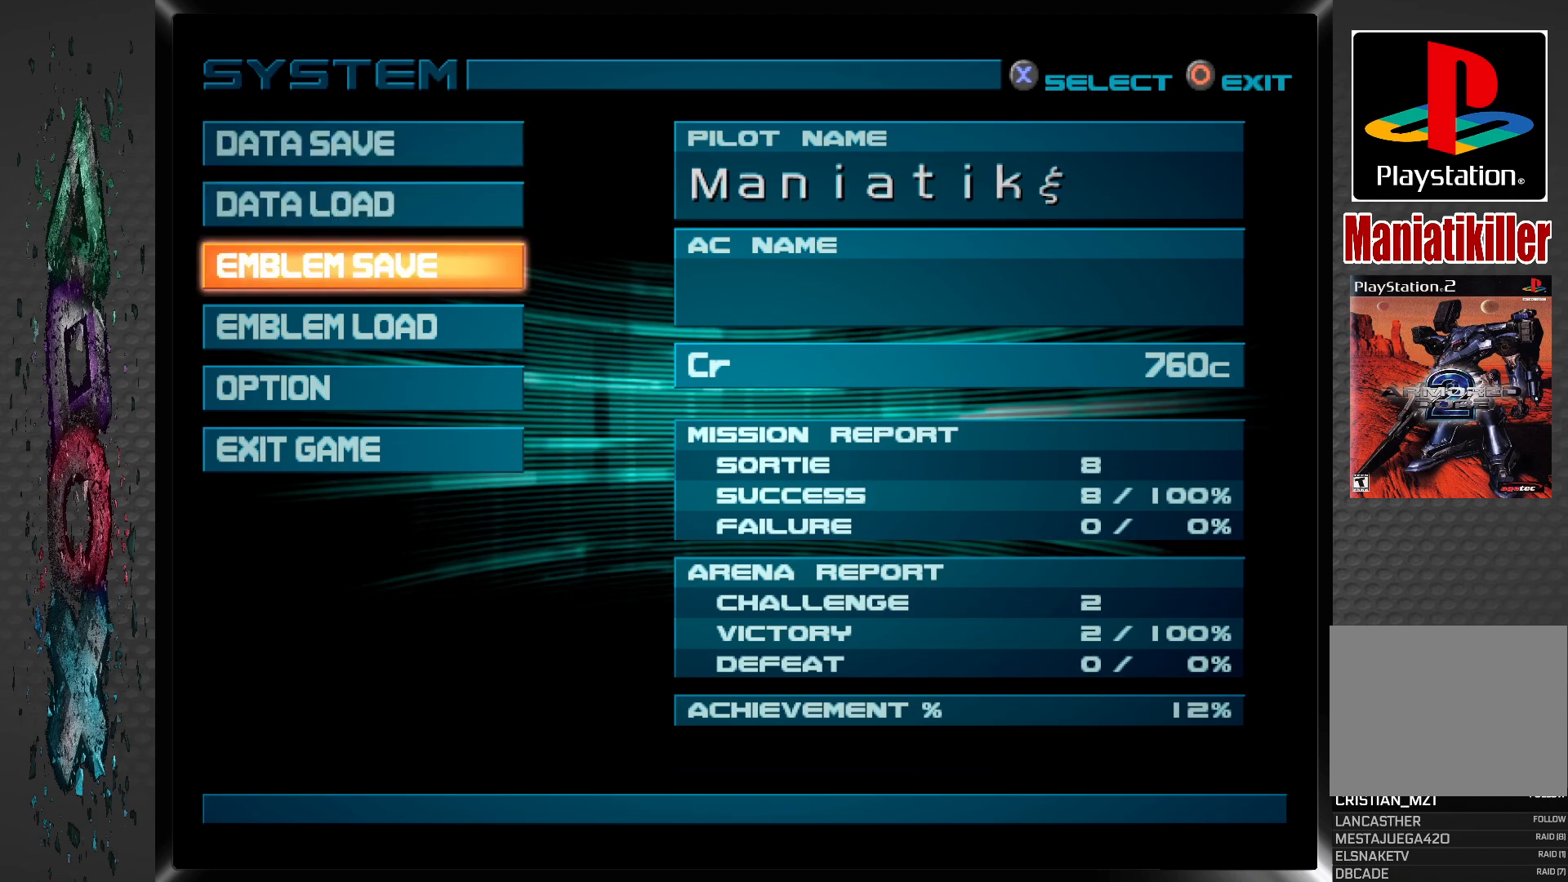
{"buttons": ["CIRCLE"], "left_stick": "center", "right_stick": "center", "events": [[67, "DPAD_DOWN", "up"], [133, "DPAD_DOWN", "down"], [233, "DPAD_DOWN", "up"], [367, "CIRCLE", "down"]]}
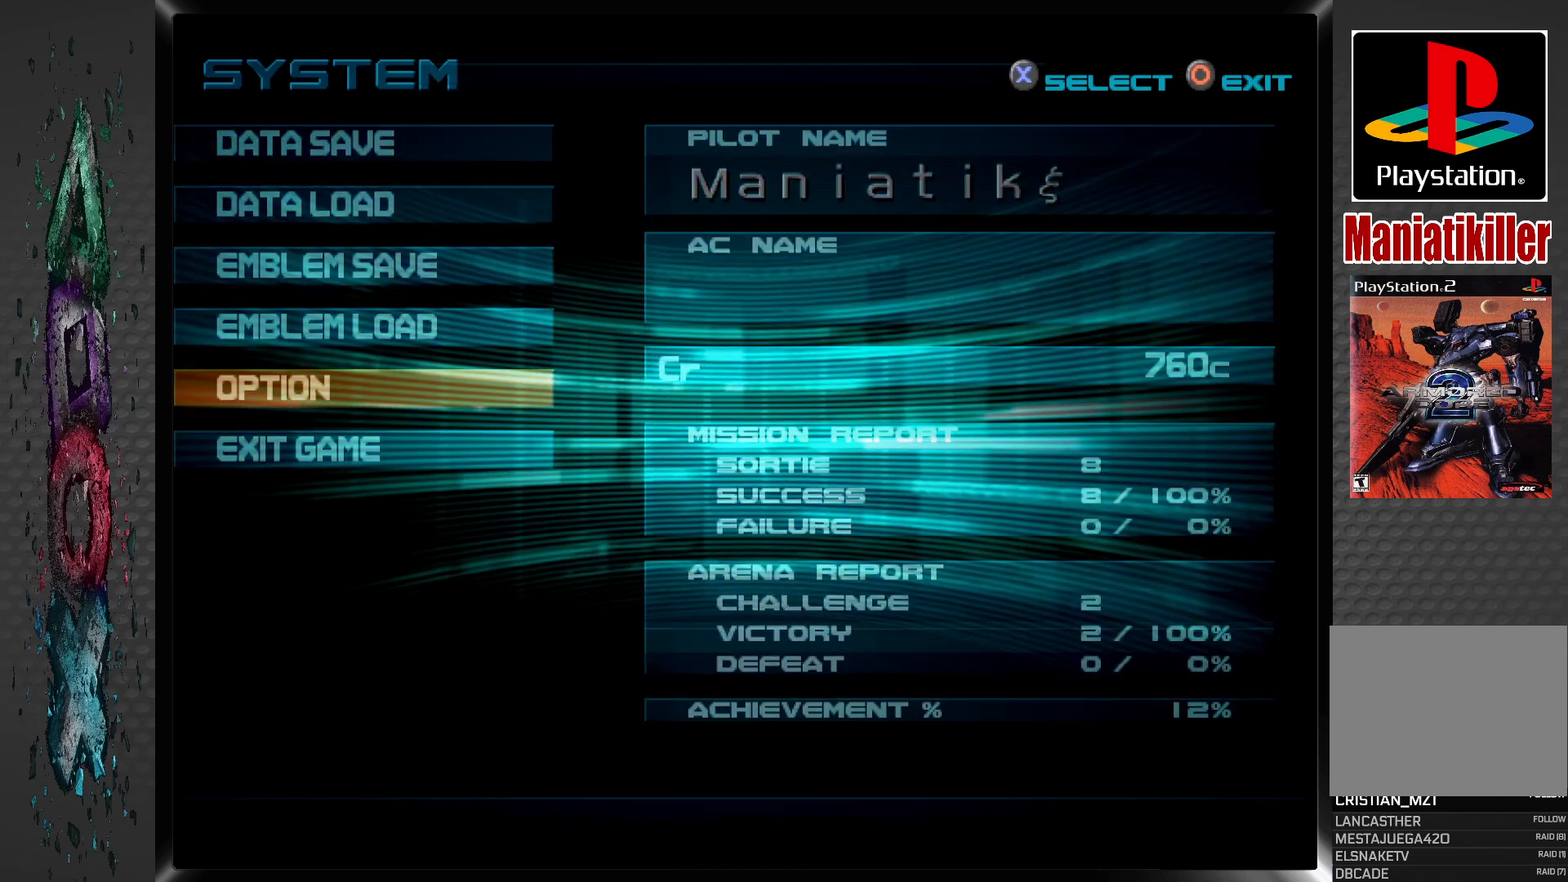
{"buttons": [], "left_stick": "center", "right_stick": "center", "events": [[33, "CIRCLE", "up"]]}
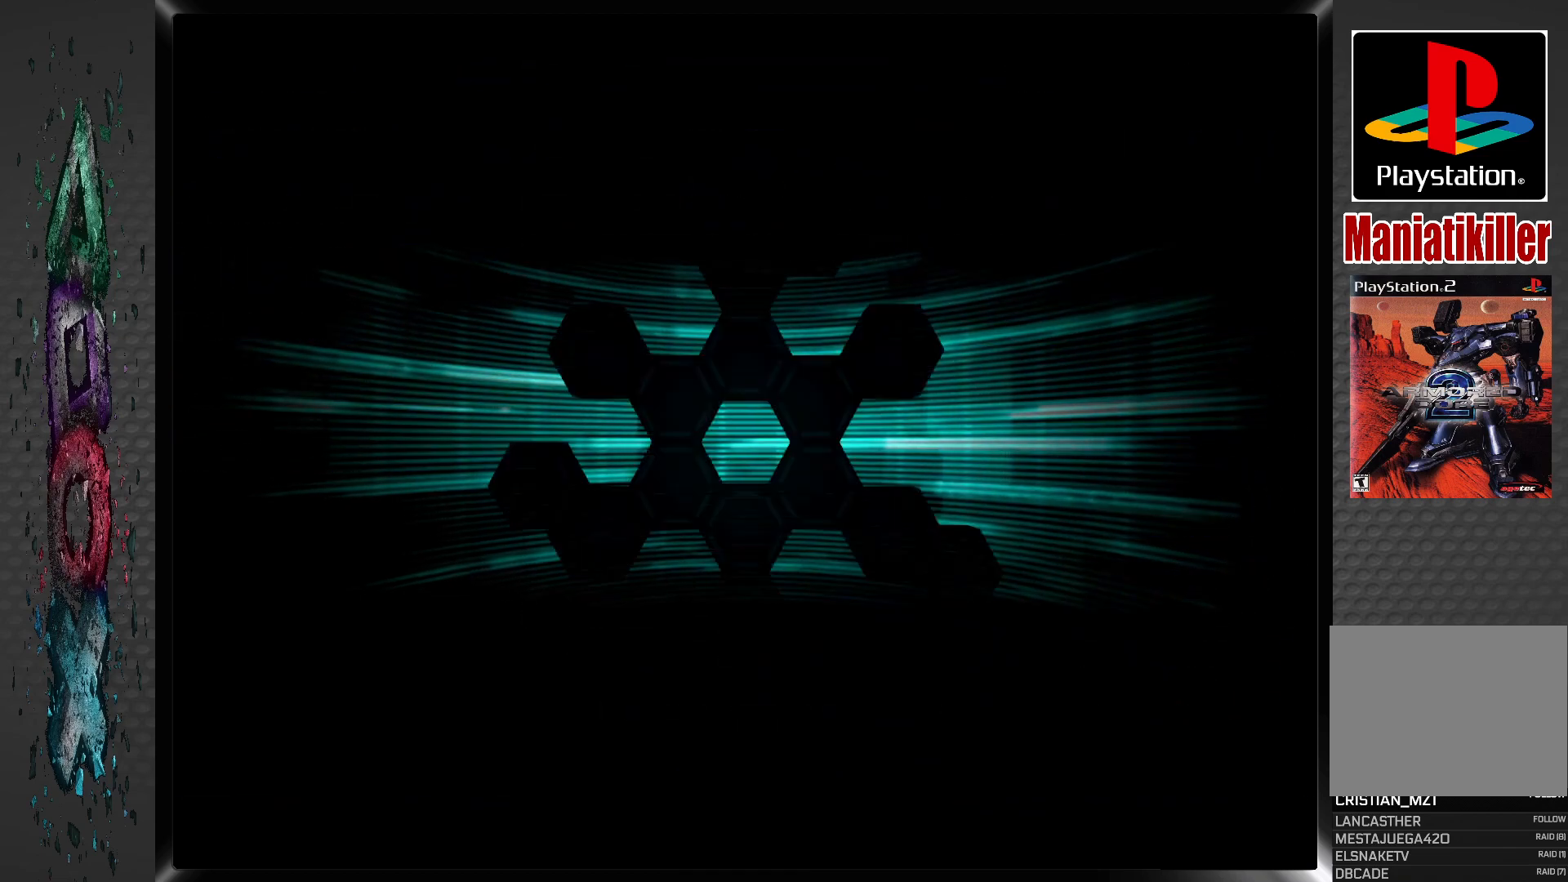
{"buttons": [], "left_stick": "center", "right_stick": "center", "events": []}
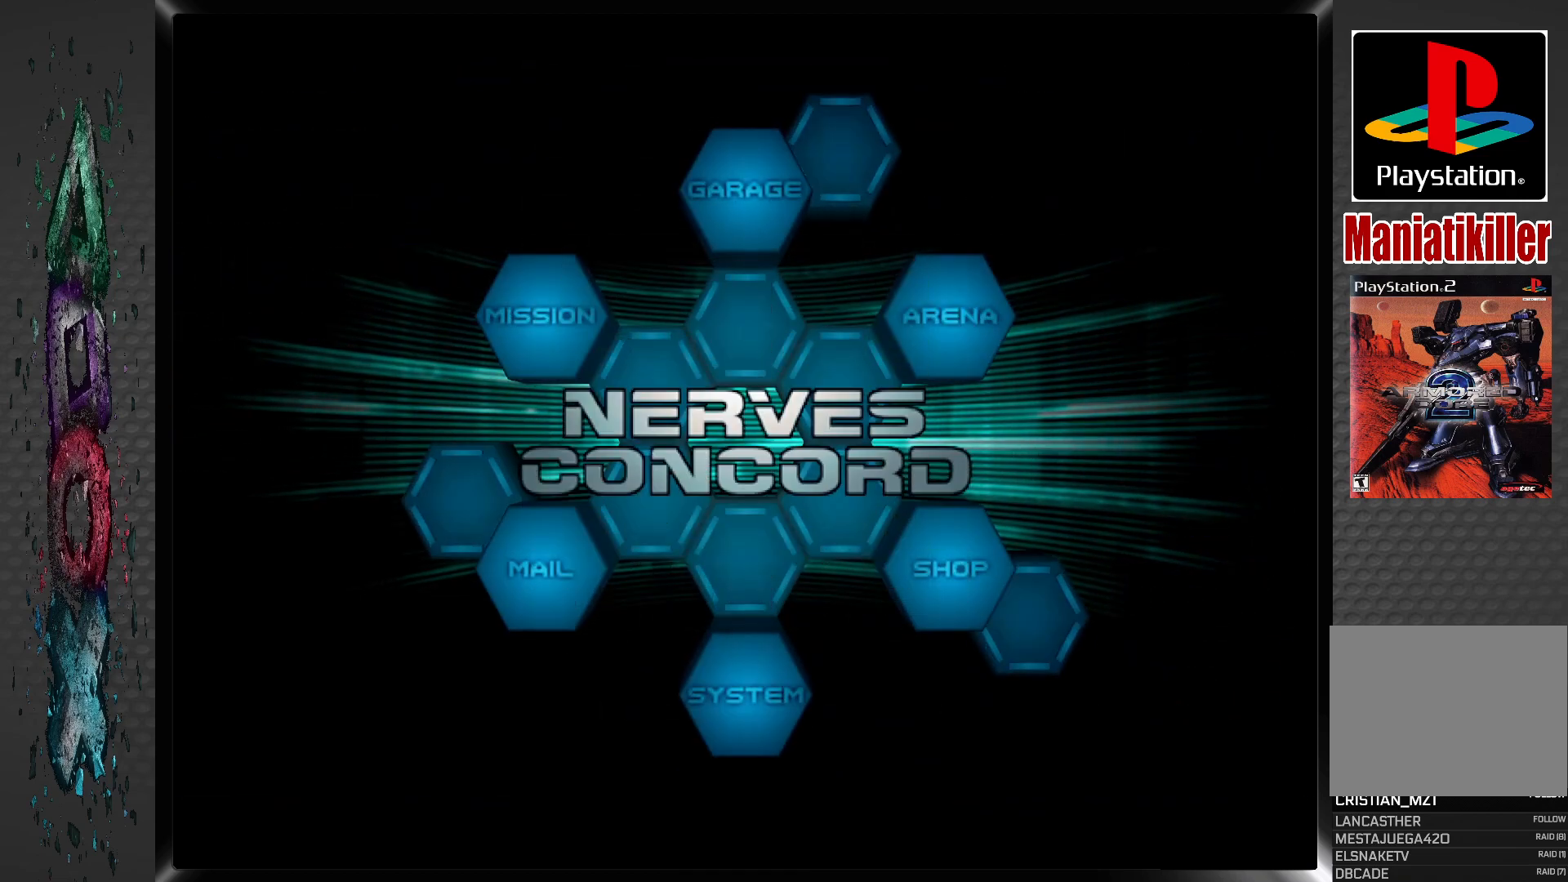
{"buttons": [], "left_stick": "center", "right_stick": "center", "events": []}
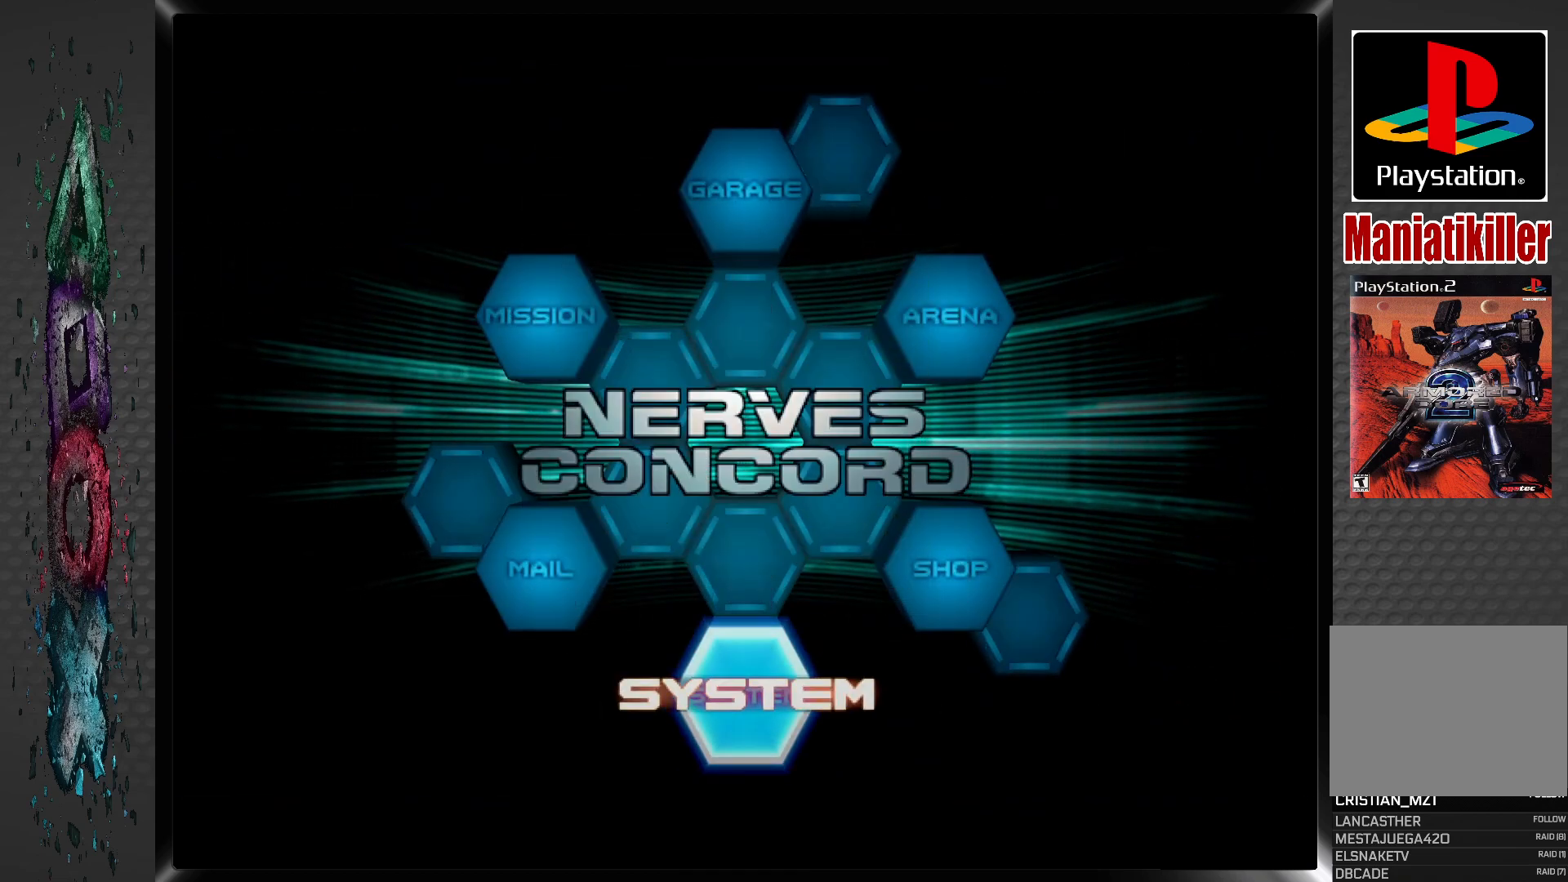
{"buttons": ["DPAD_RIGHT"], "left_stick": "center", "right_stick": "center", "events": [[467, "DPAD_RIGHT", "down"]]}
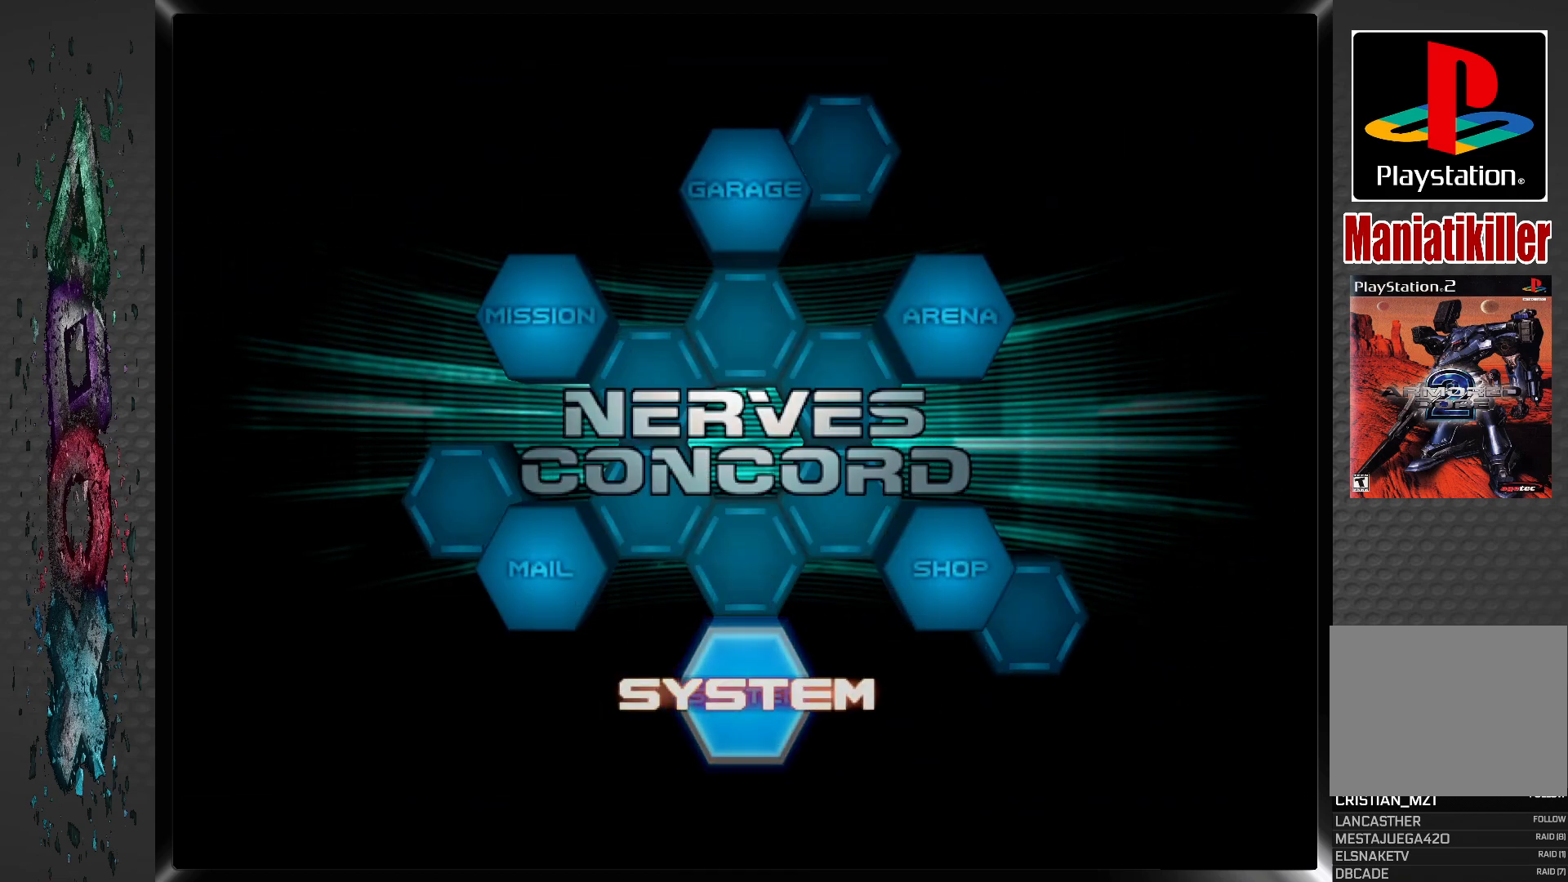
{"buttons": [], "left_stick": "center", "right_stick": "center", "events": [[67, "DPAD_RIGHT", "up"], [167, "DPAD_RIGHT", "down"], [267, "DPAD_RIGHT", "up"], [367, "DPAD_RIGHT", "down"], [467, "DPAD_RIGHT", "up"]]}
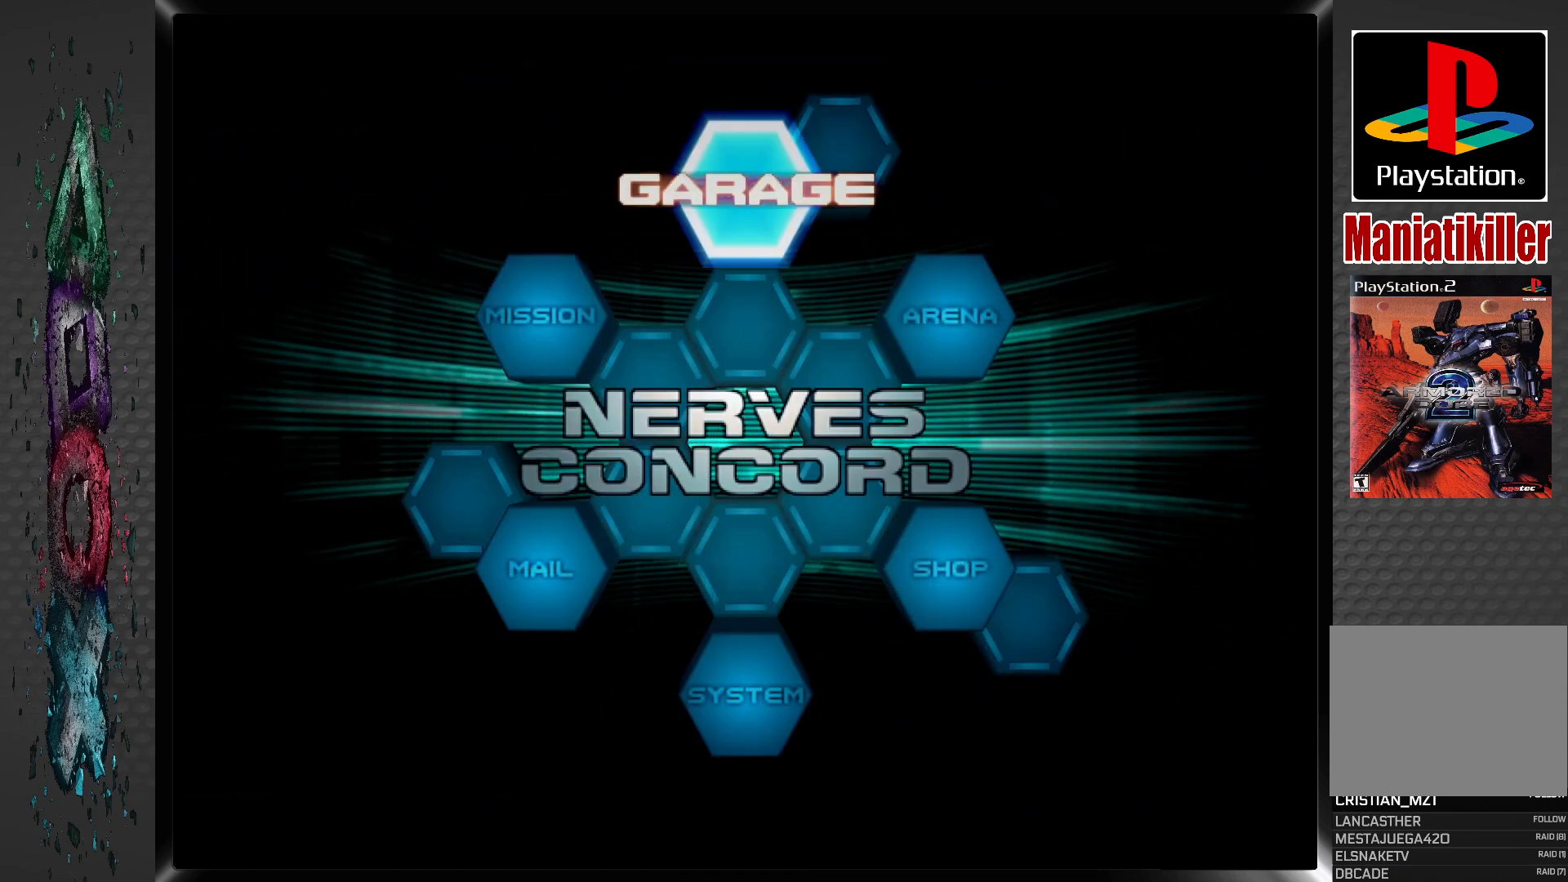
{"buttons": [], "left_stick": "center", "right_stick": "center", "events": [[33, "DPAD_RIGHT", "down"], [117, "DPAD_RIGHT", "up"]]}
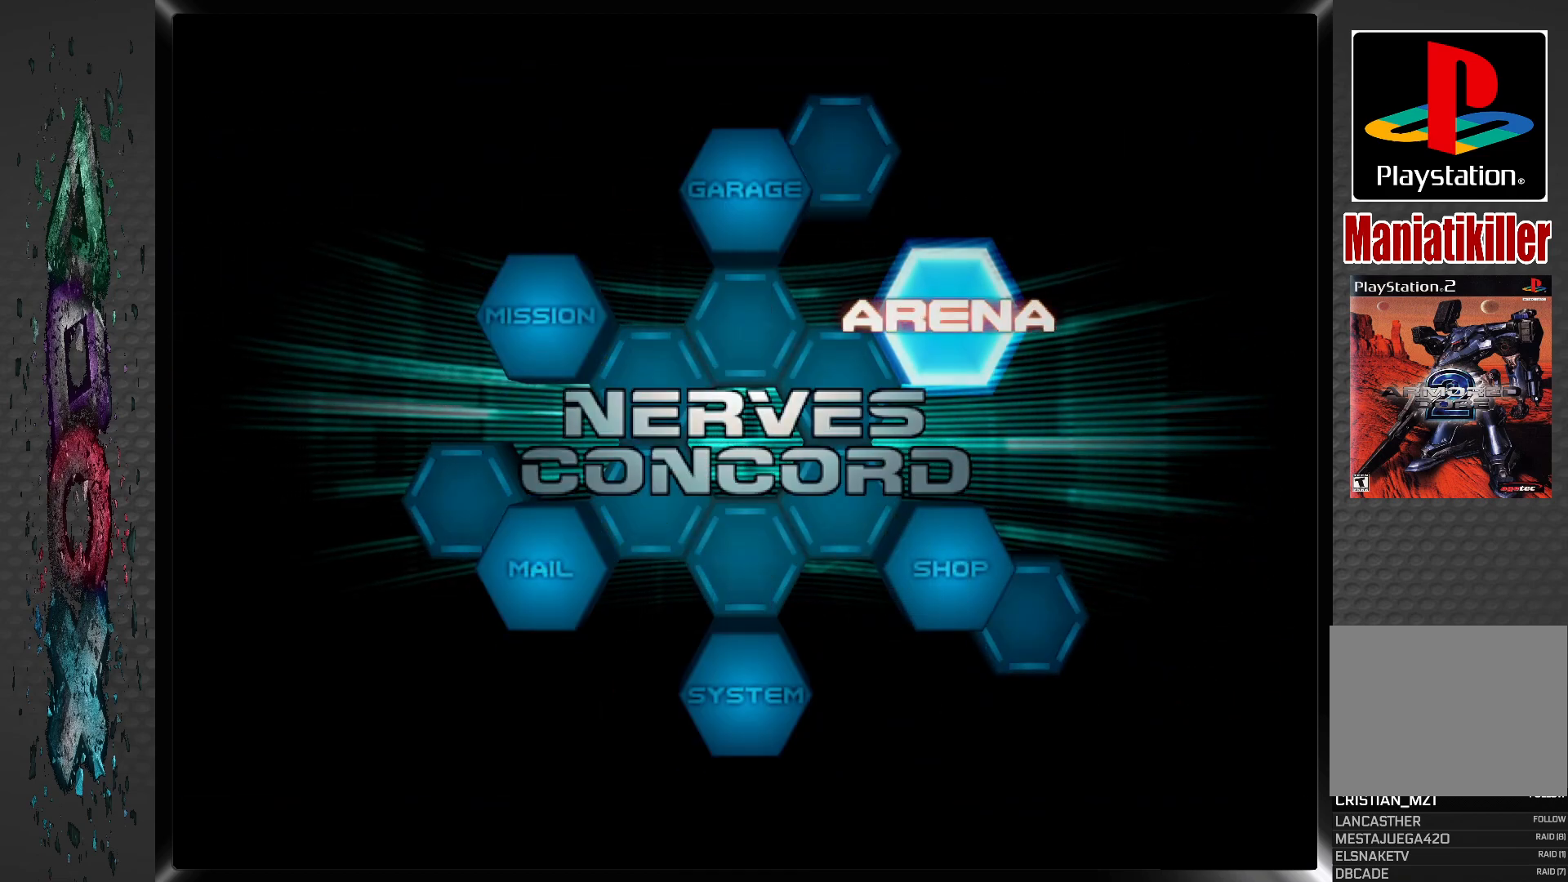
{"buttons": [], "left_stick": "center", "right_stick": "center", "events": []}
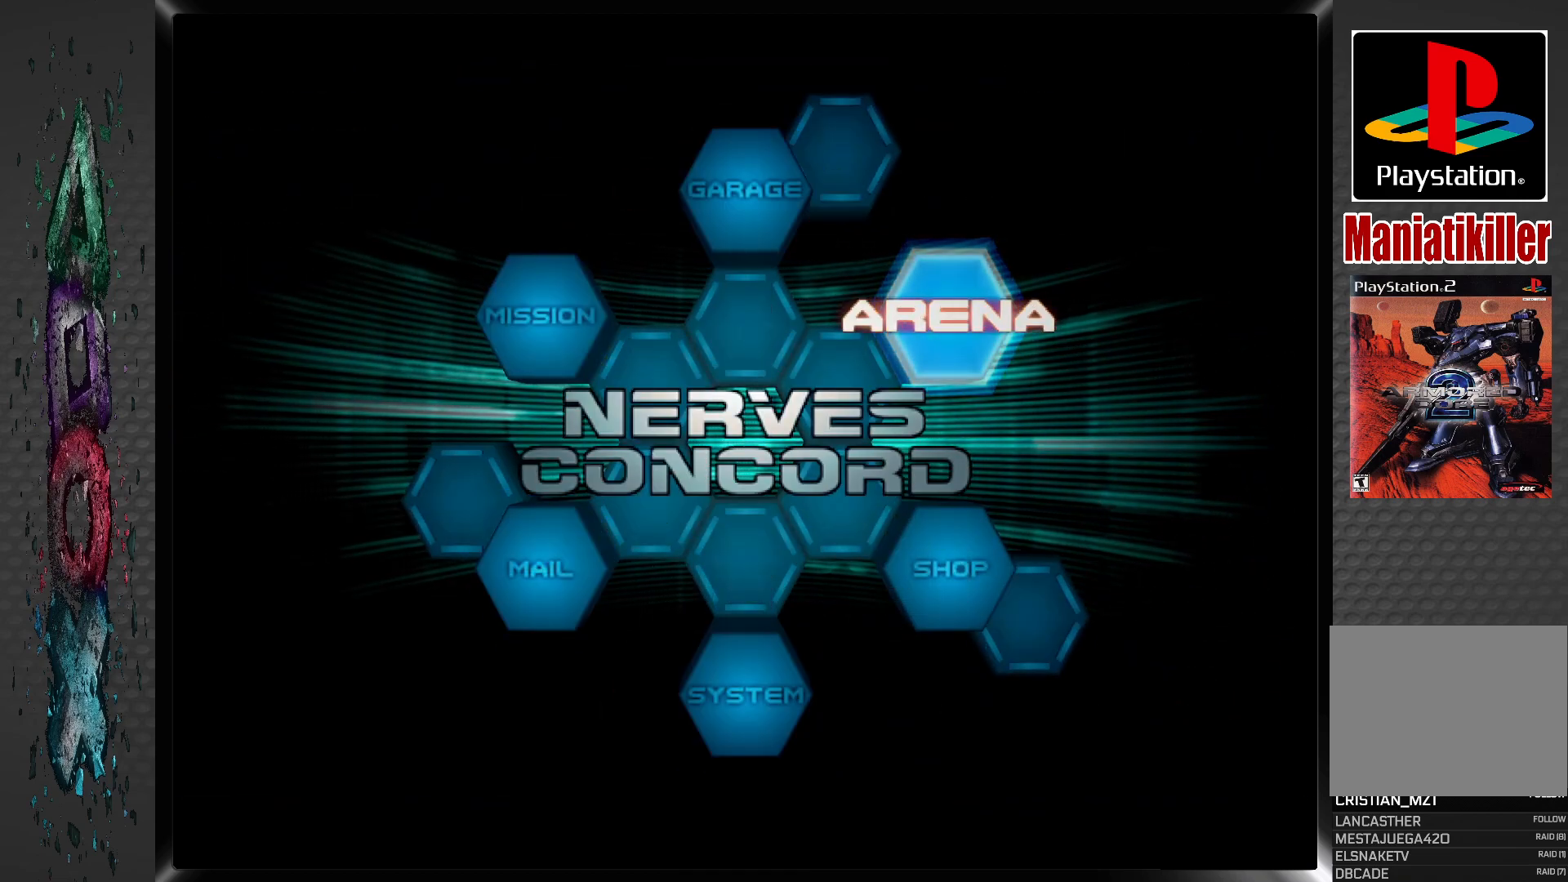
{"buttons": [], "left_stick": "center", "right_stick": "center", "events": [[33, "CROSS", "down"], [167, "CROSS", "up"]]}
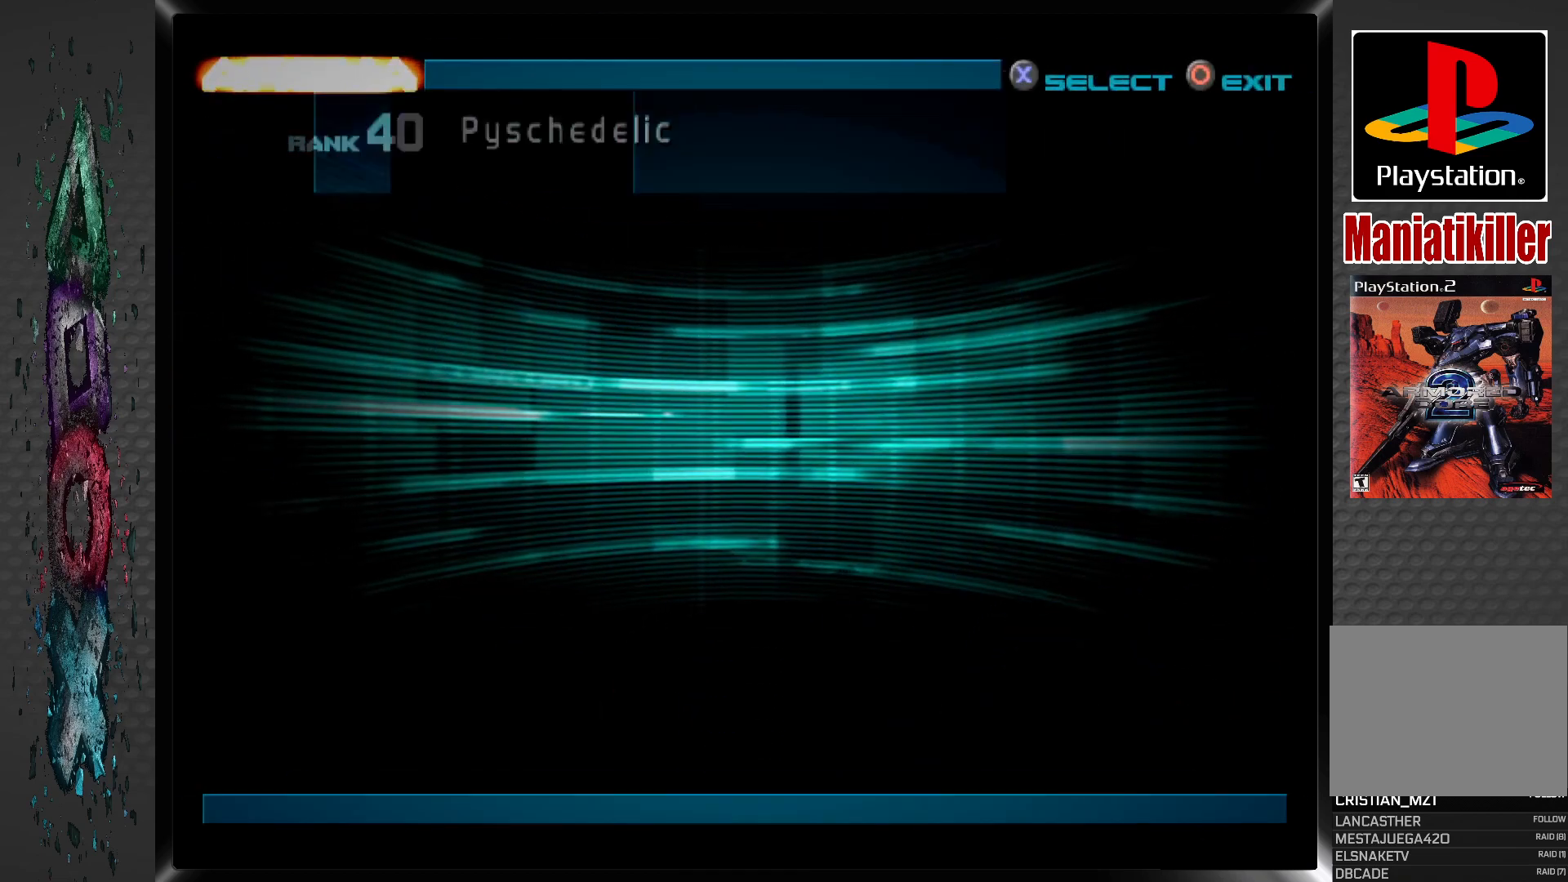
{"buttons": [], "left_stick": "center", "right_stick": "center", "events": []}
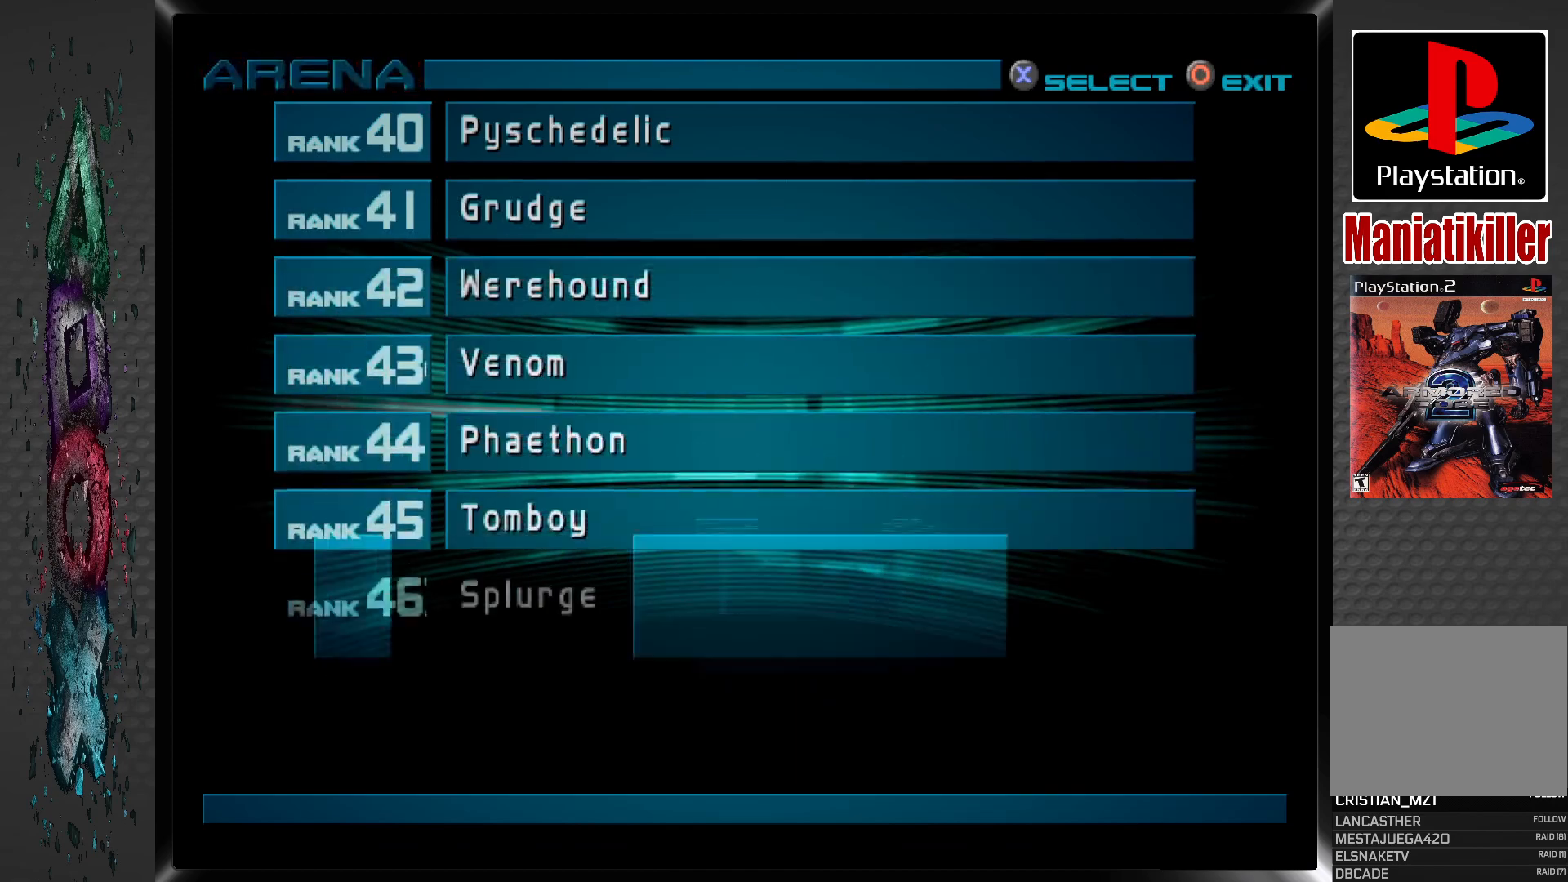
{"buttons": [], "left_stick": "center", "right_stick": "center", "events": []}
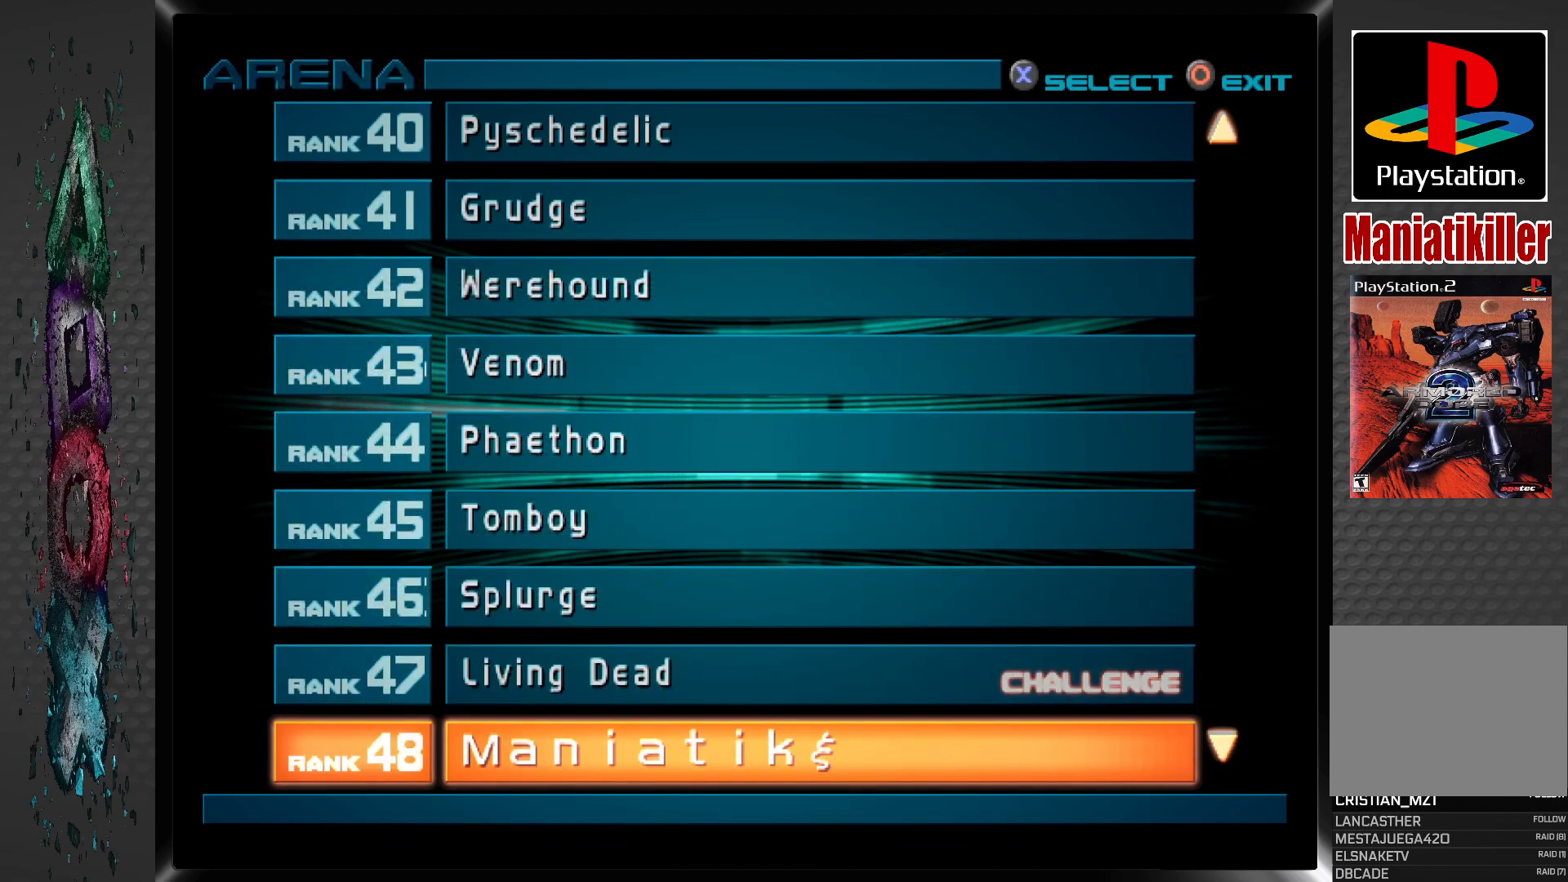
{"buttons": ["DPAD_UP"], "left_stick": "center", "right_stick": "center", "events": [[383, "DPAD_UP", "down"]]}
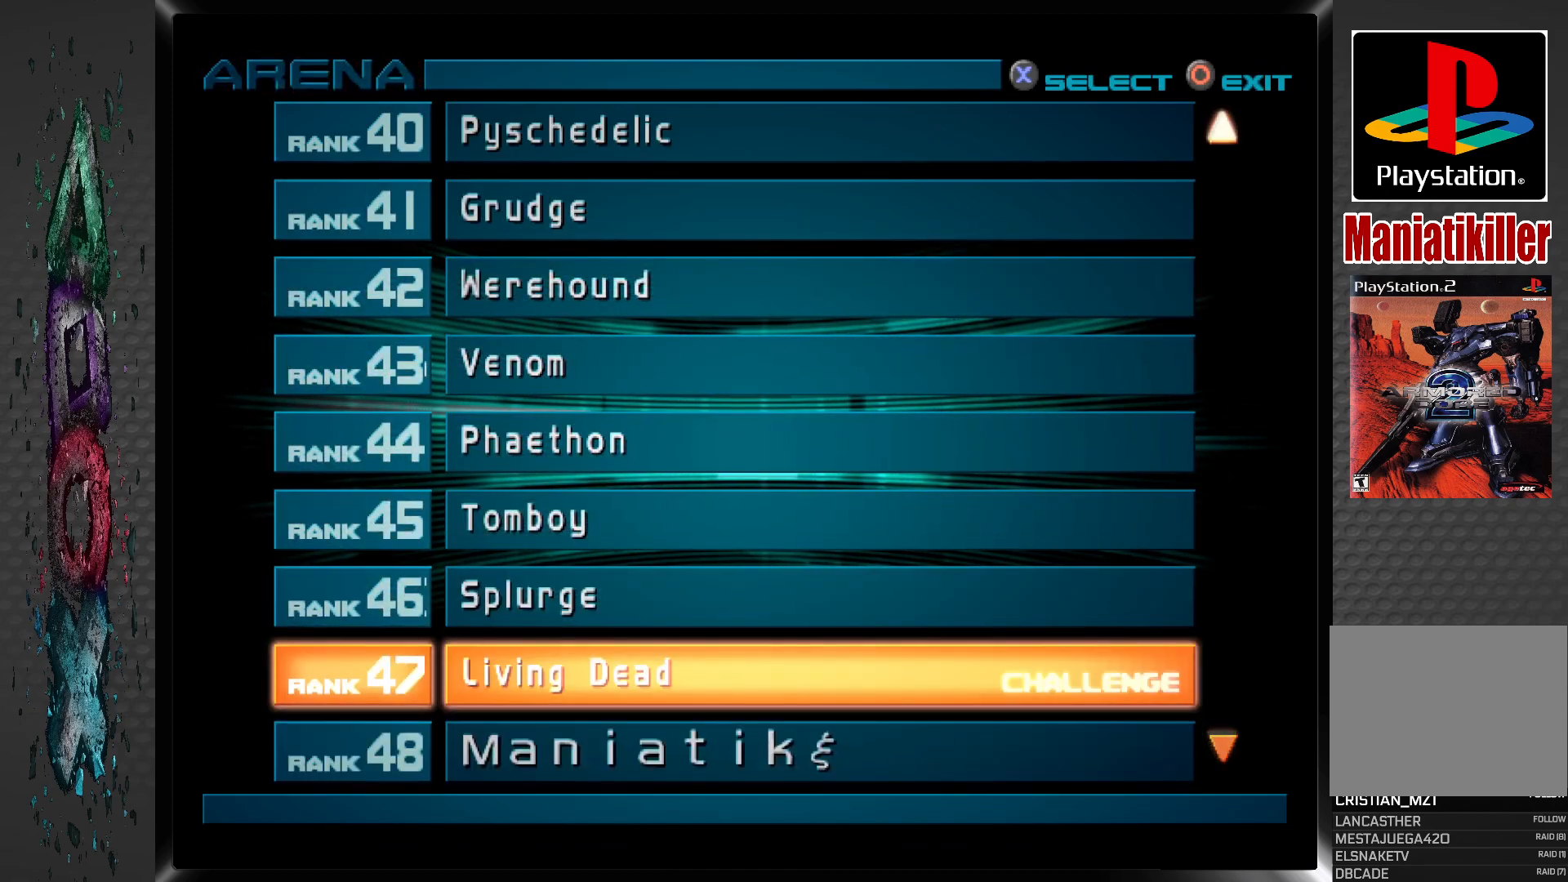
{"buttons": [], "left_stick": "center", "right_stick": "center", "events": [[17, "DPAD_UP", "up"]]}
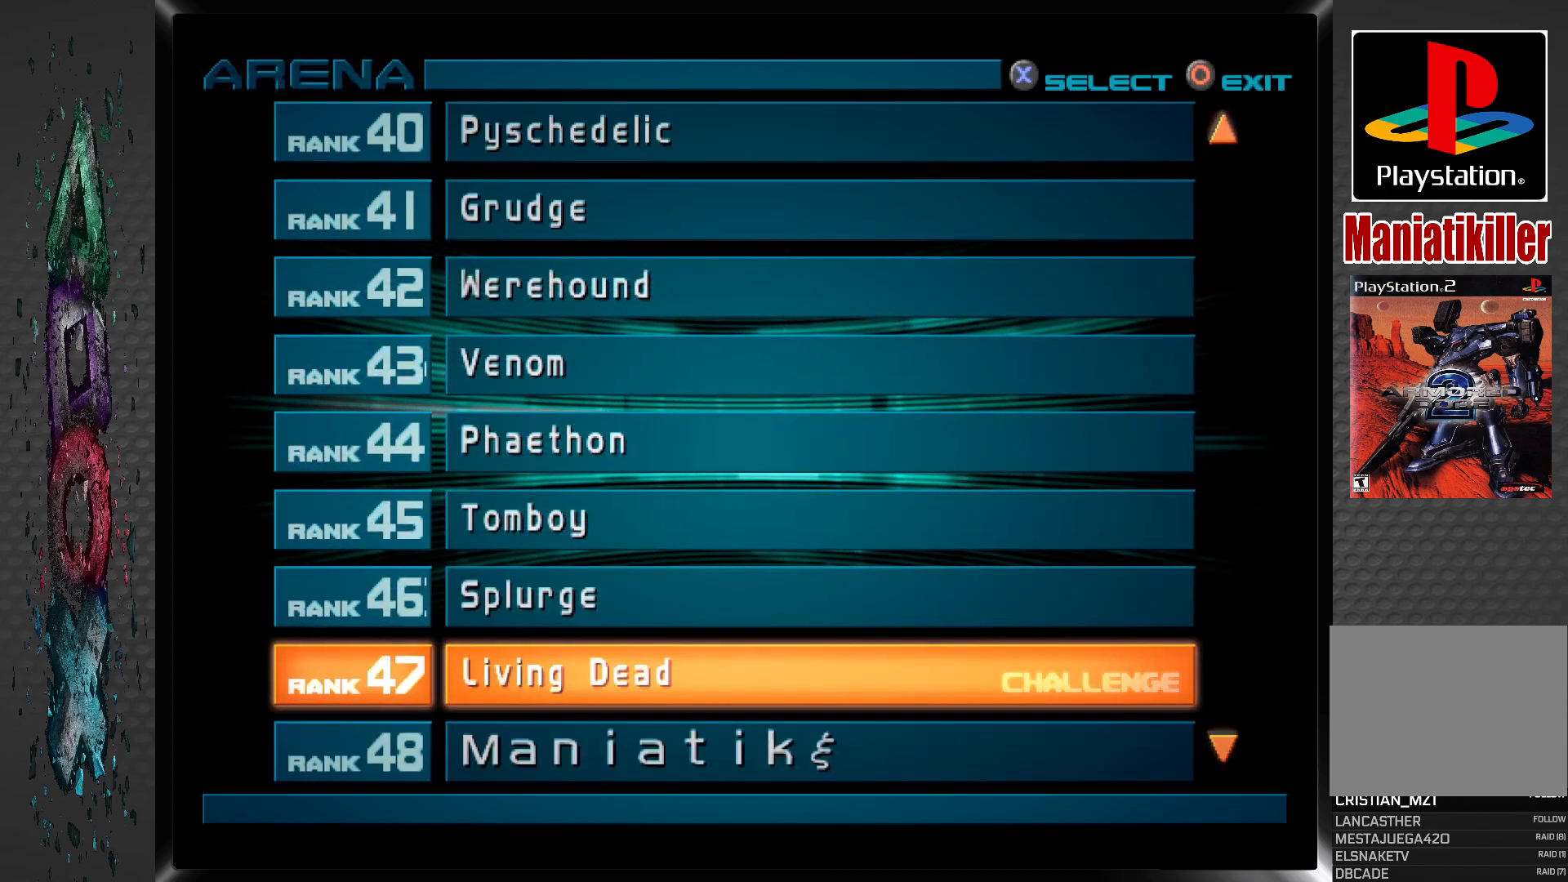
{"buttons": [], "left_stick": "center", "right_stick": "center", "events": []}
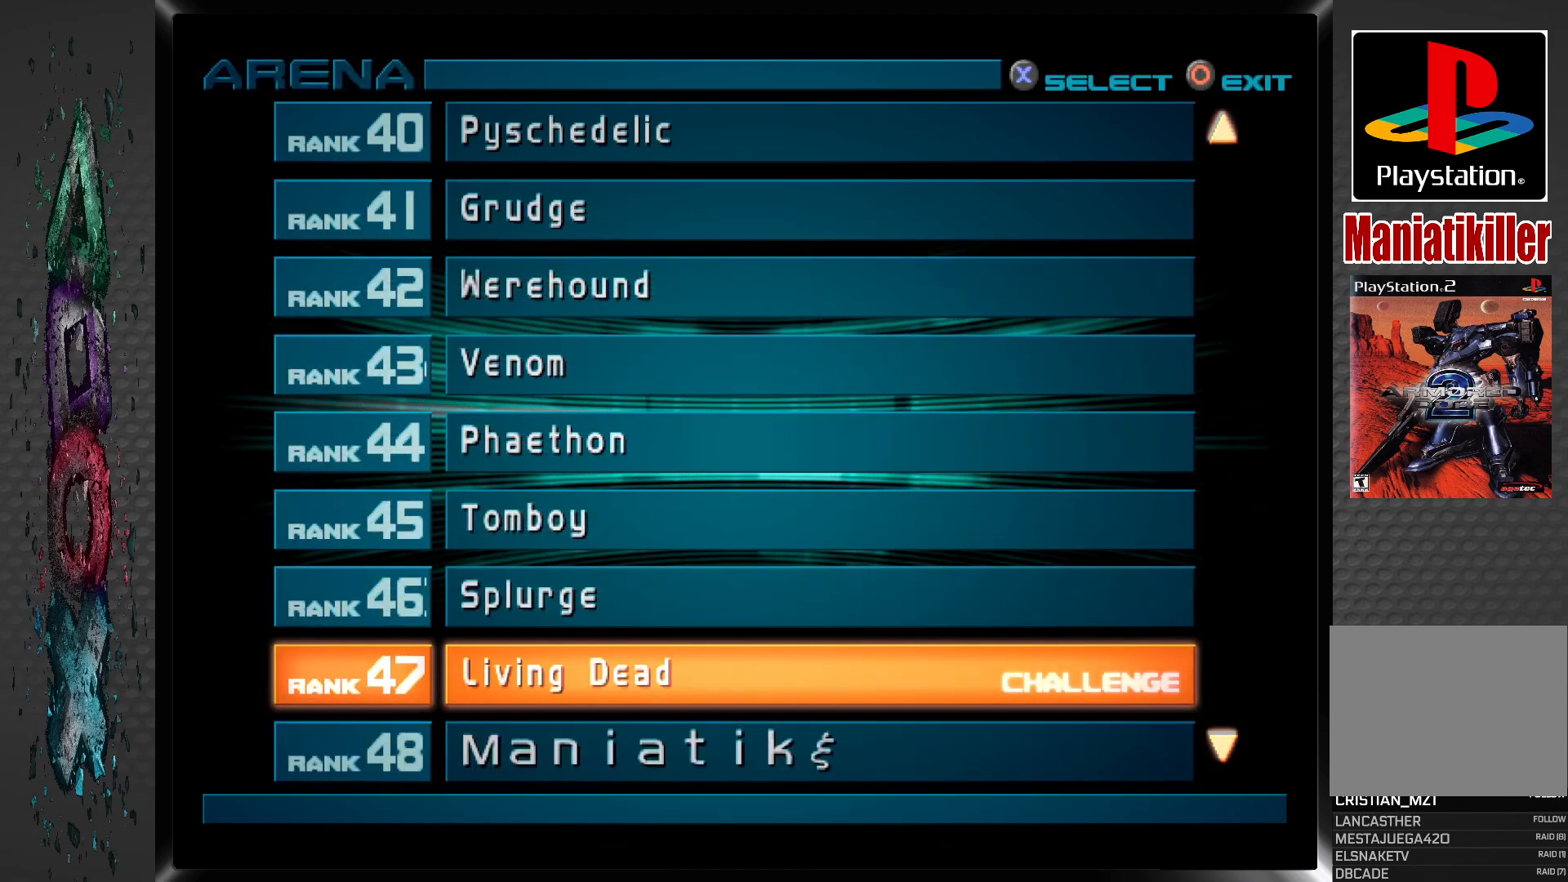
{"buttons": [], "left_stick": "center", "right_stick": "center", "events": []}
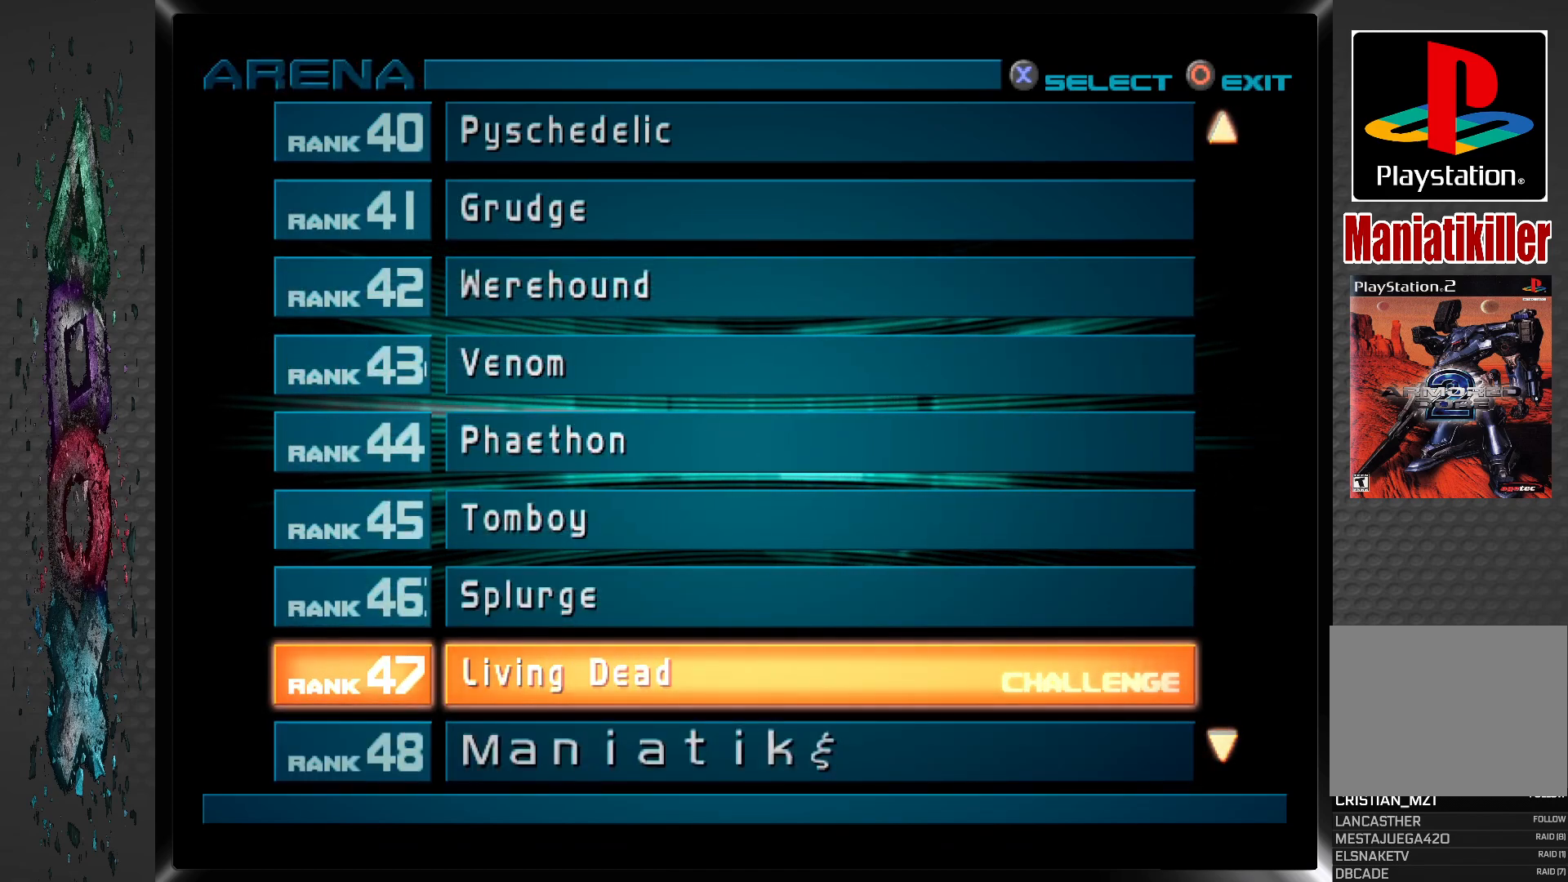
{"buttons": [], "left_stick": "center", "right_stick": "center", "events": [[350, "CROSS", "down"], [500, "CROSS", "up"]]}
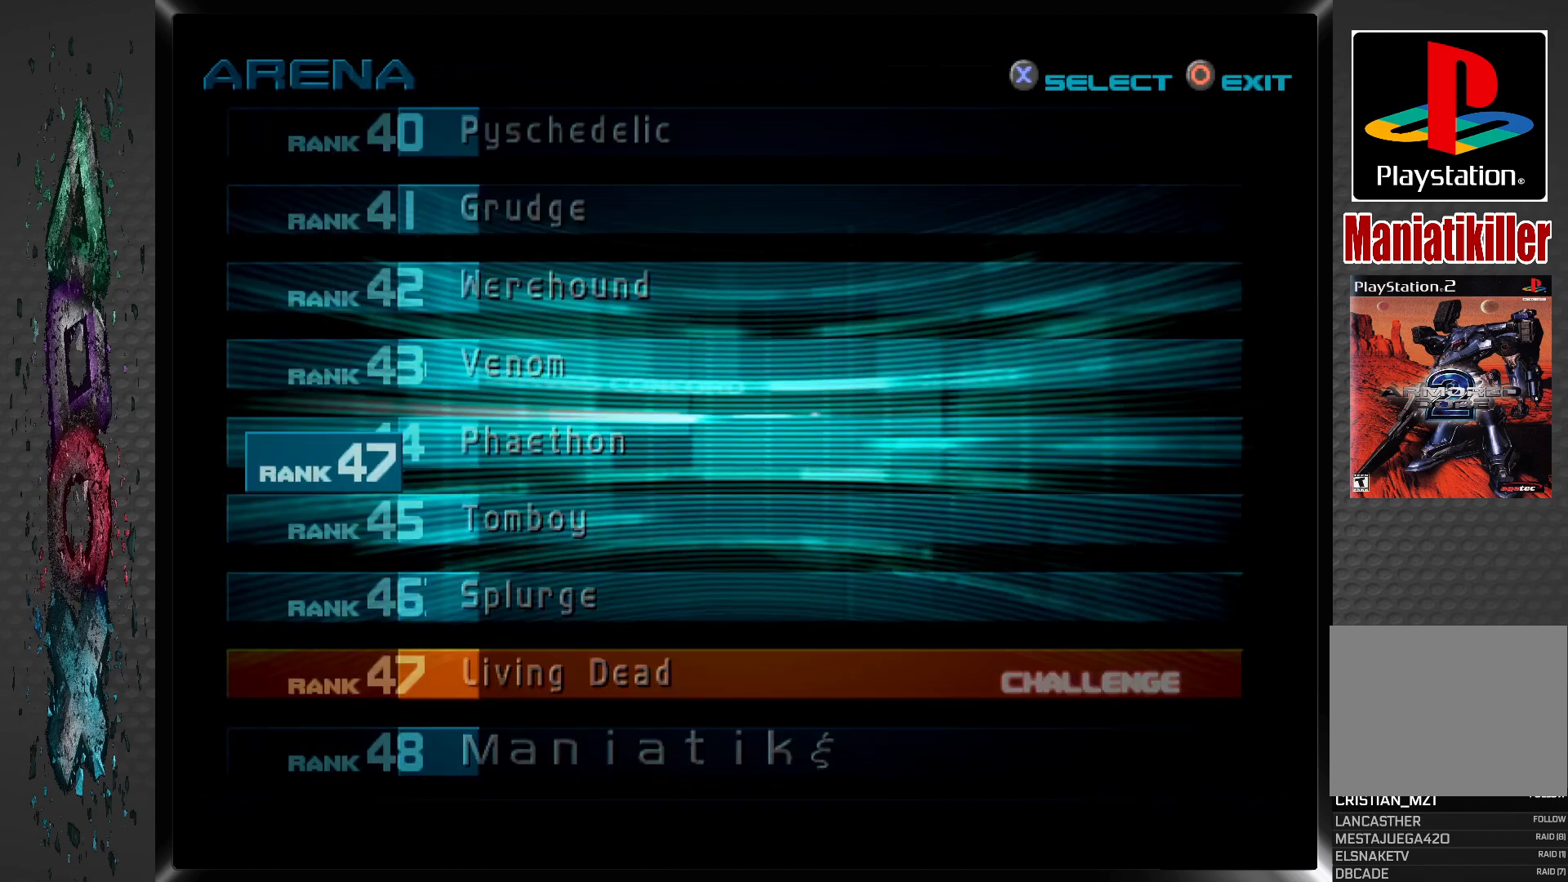
{"buttons": [], "left_stick": "center", "right_stick": "center", "events": []}